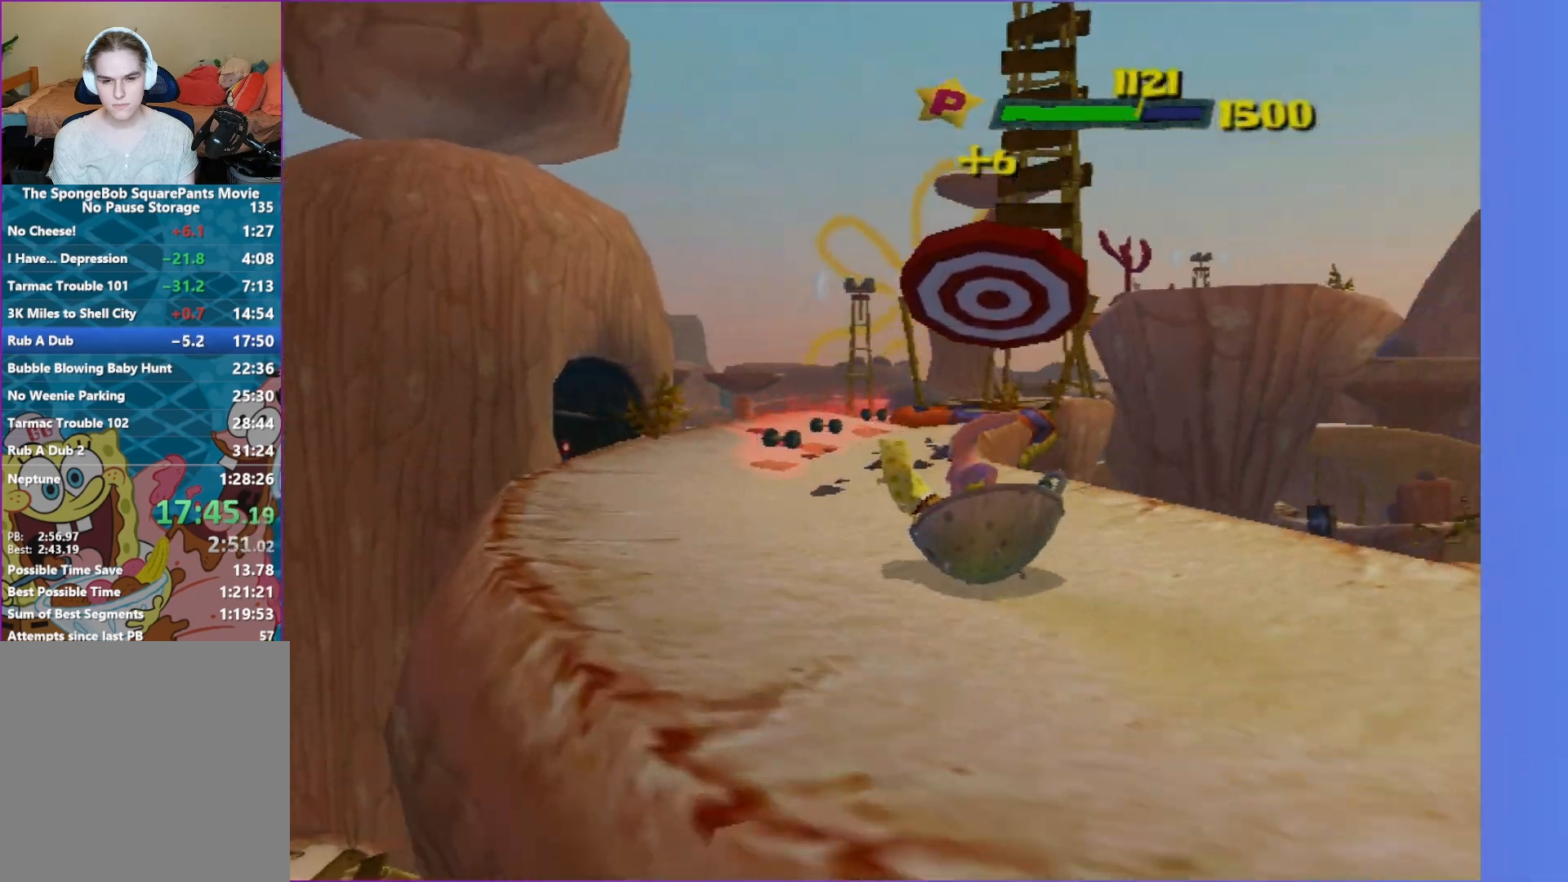
Gameplay with a controller (Xbox layout); each line is a JSON object with the inputs held at the frame after it. "events" lists button and stick changes between this image and that frame as [ms after this image, input, new state], when the widget could be followed in between. Not read: L3 R3.
{"buttons": [], "left_stick": "up", "right_stick": "center", "events": [[150, "right_stick", "center"], [317, "left_stick", "up"]]}
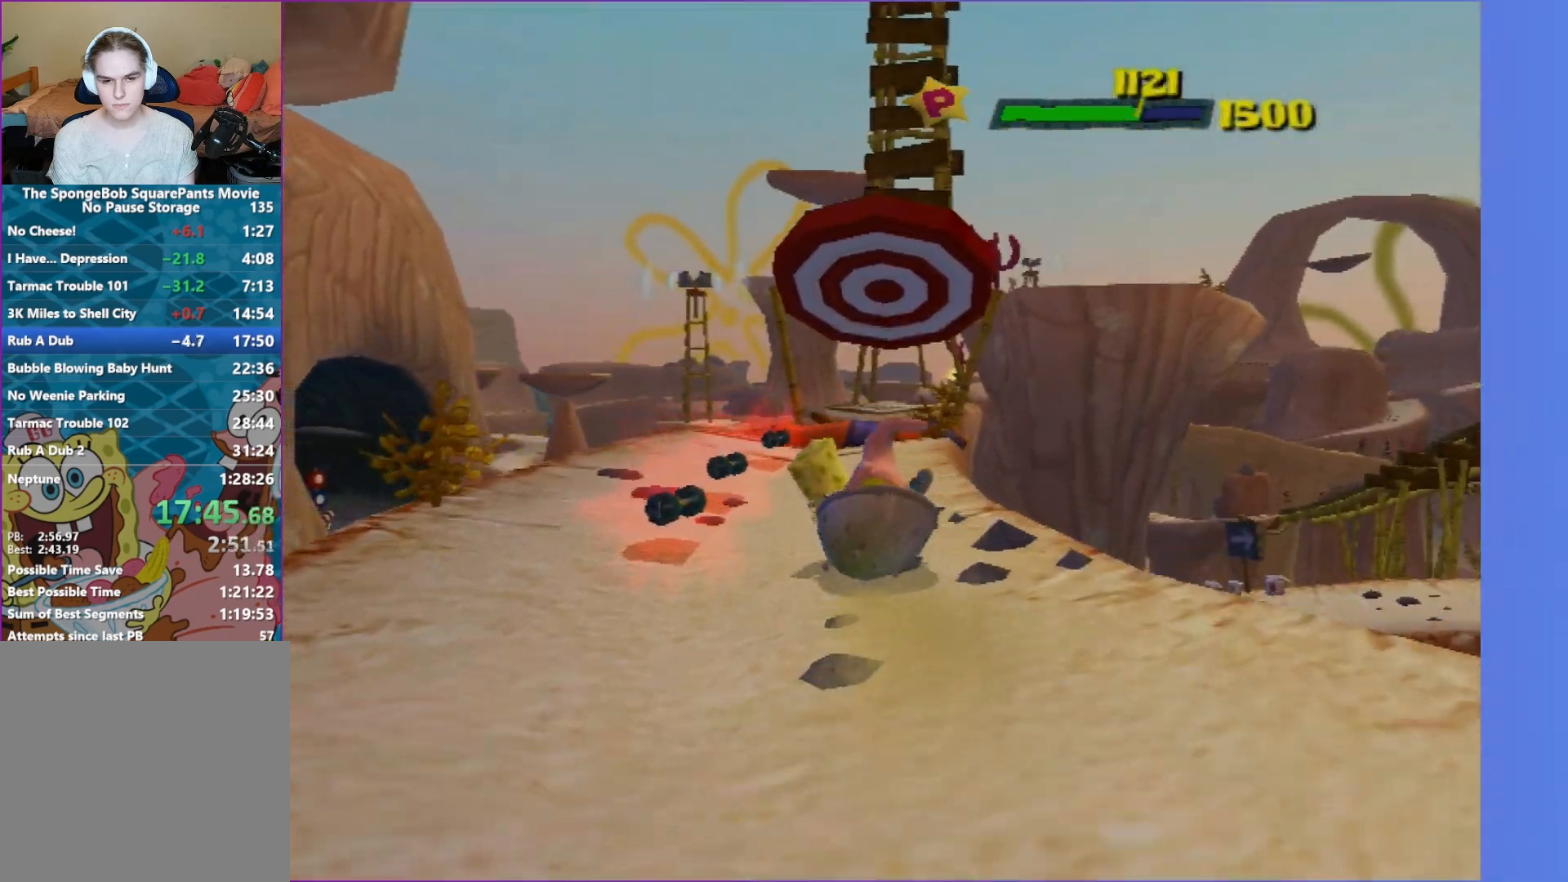
{"buttons": [], "left_stick": "up", "right_stick": "center", "events": []}
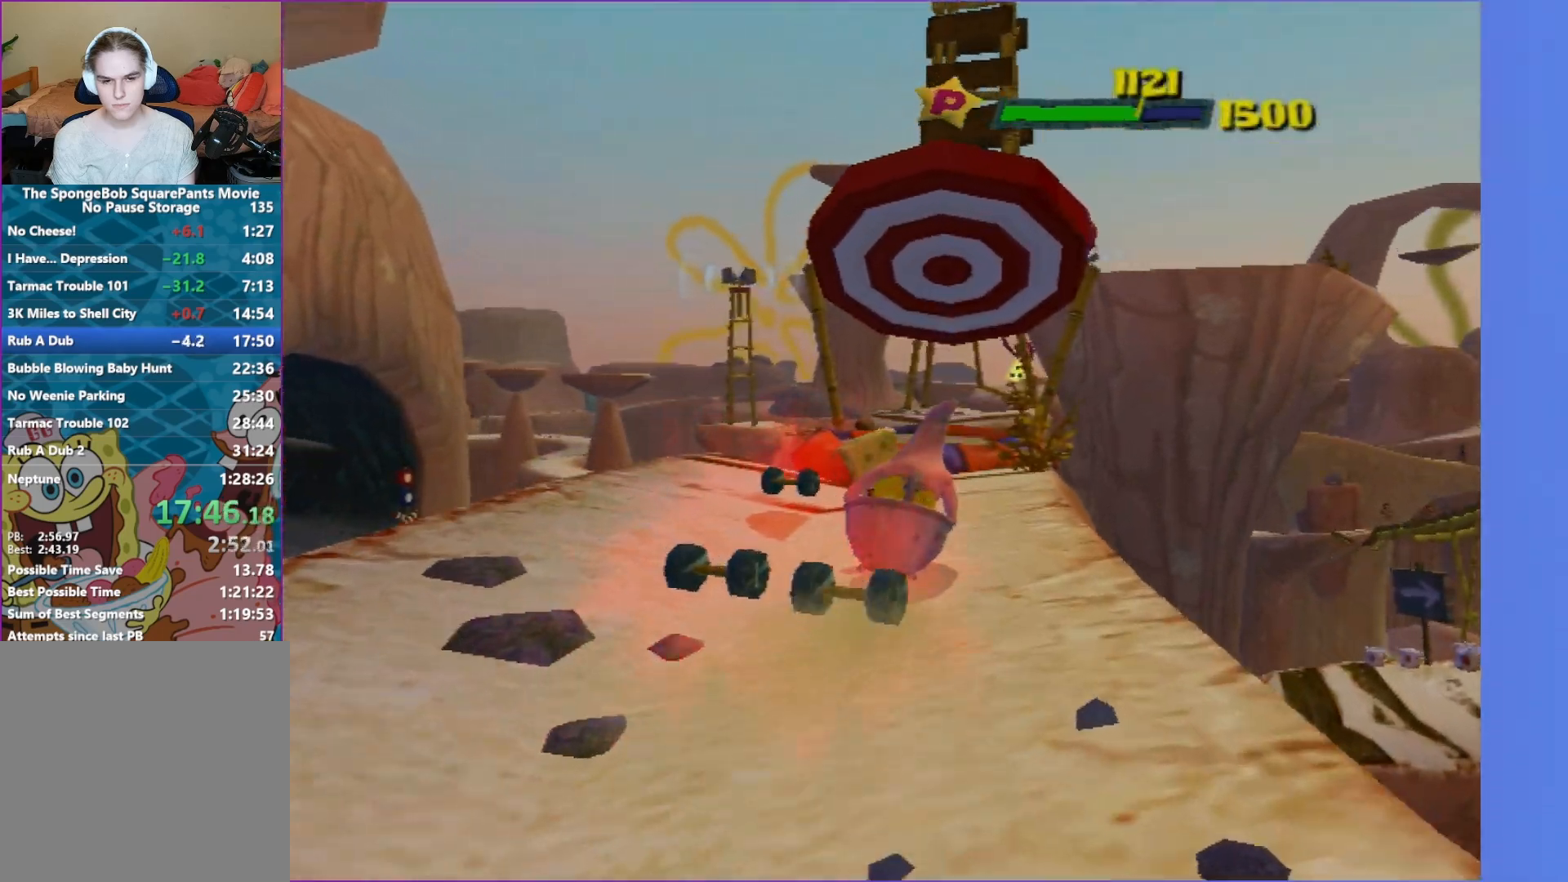
{"buttons": [], "left_stick": "up", "right_stick": "center", "events": [[300, "A", "down"], [500, "A", "up"]]}
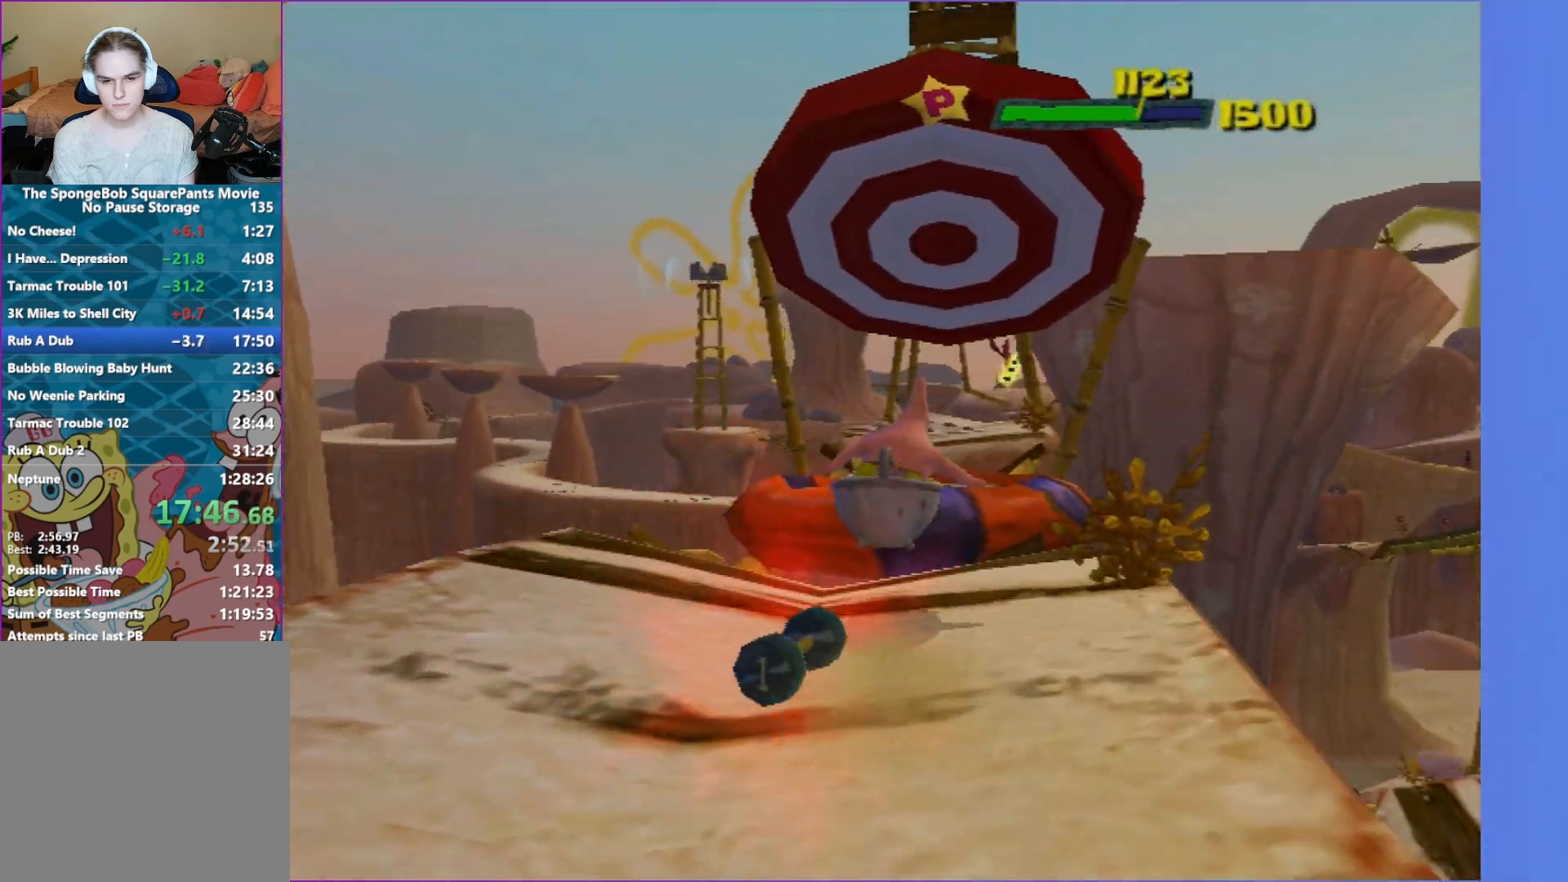
{"buttons": [], "left_stick": "up", "right_stick": "center", "events": []}
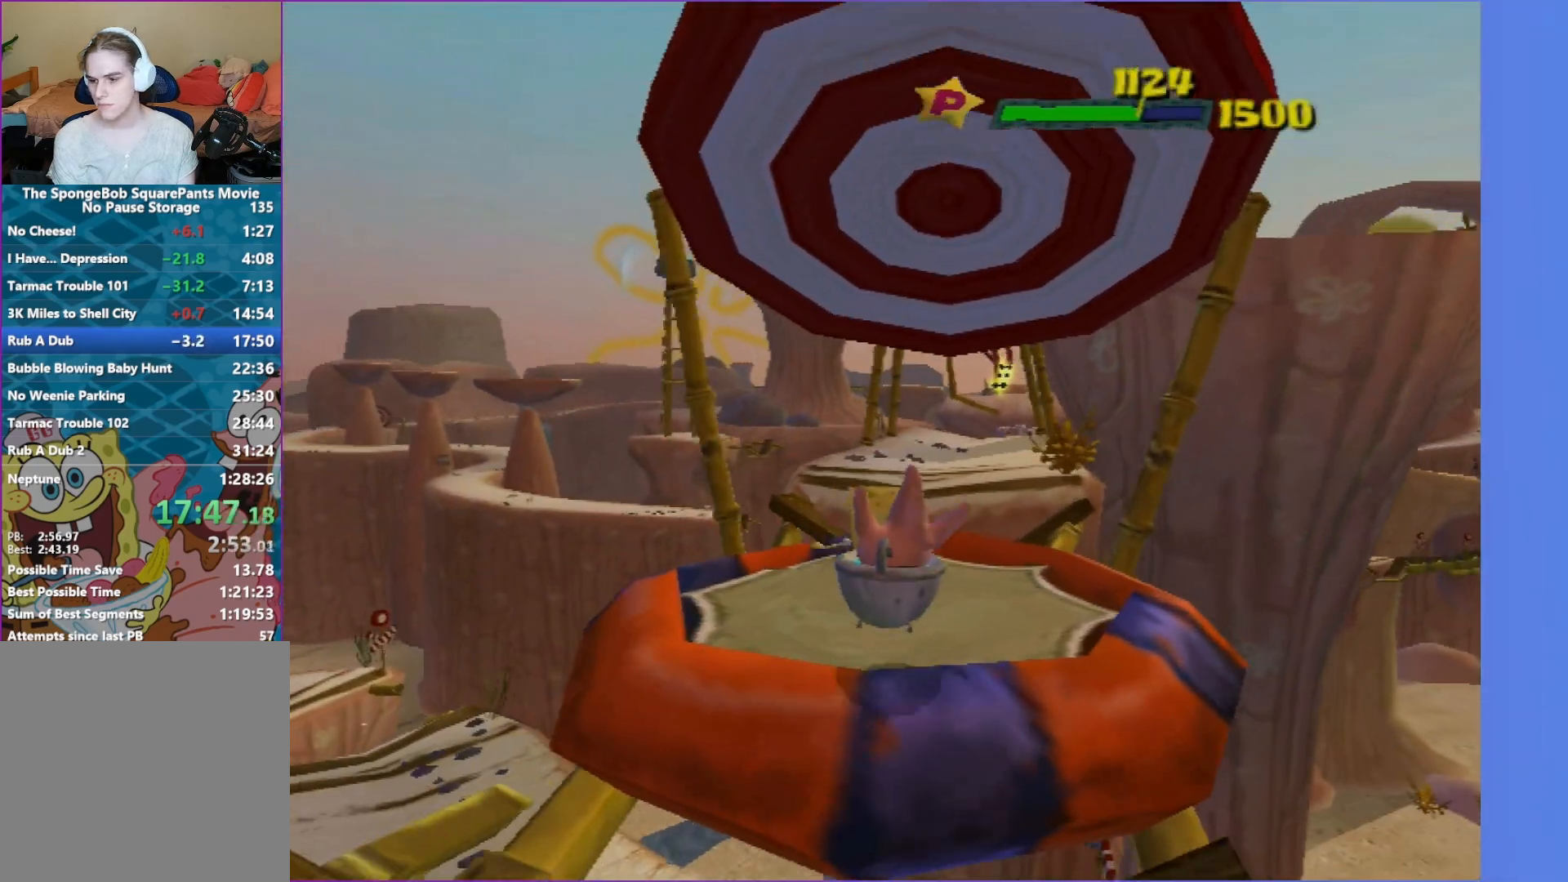
{"buttons": [], "left_stick": "center", "right_stick": "center", "events": [[50, "left_stick", "center"]]}
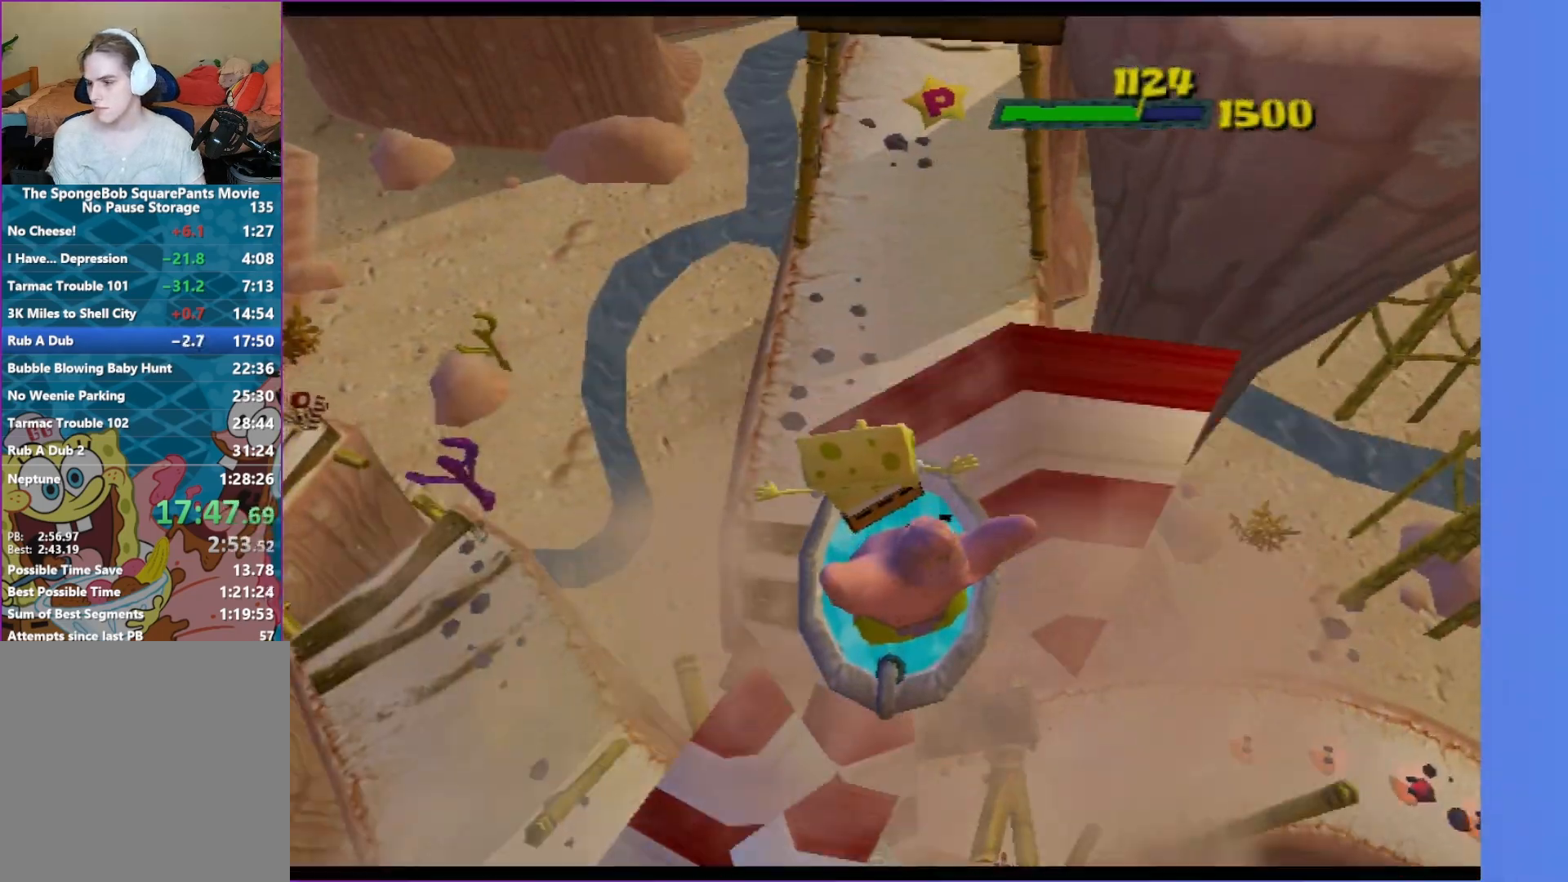
{"buttons": [], "left_stick": "center", "right_stick": "center", "events": []}
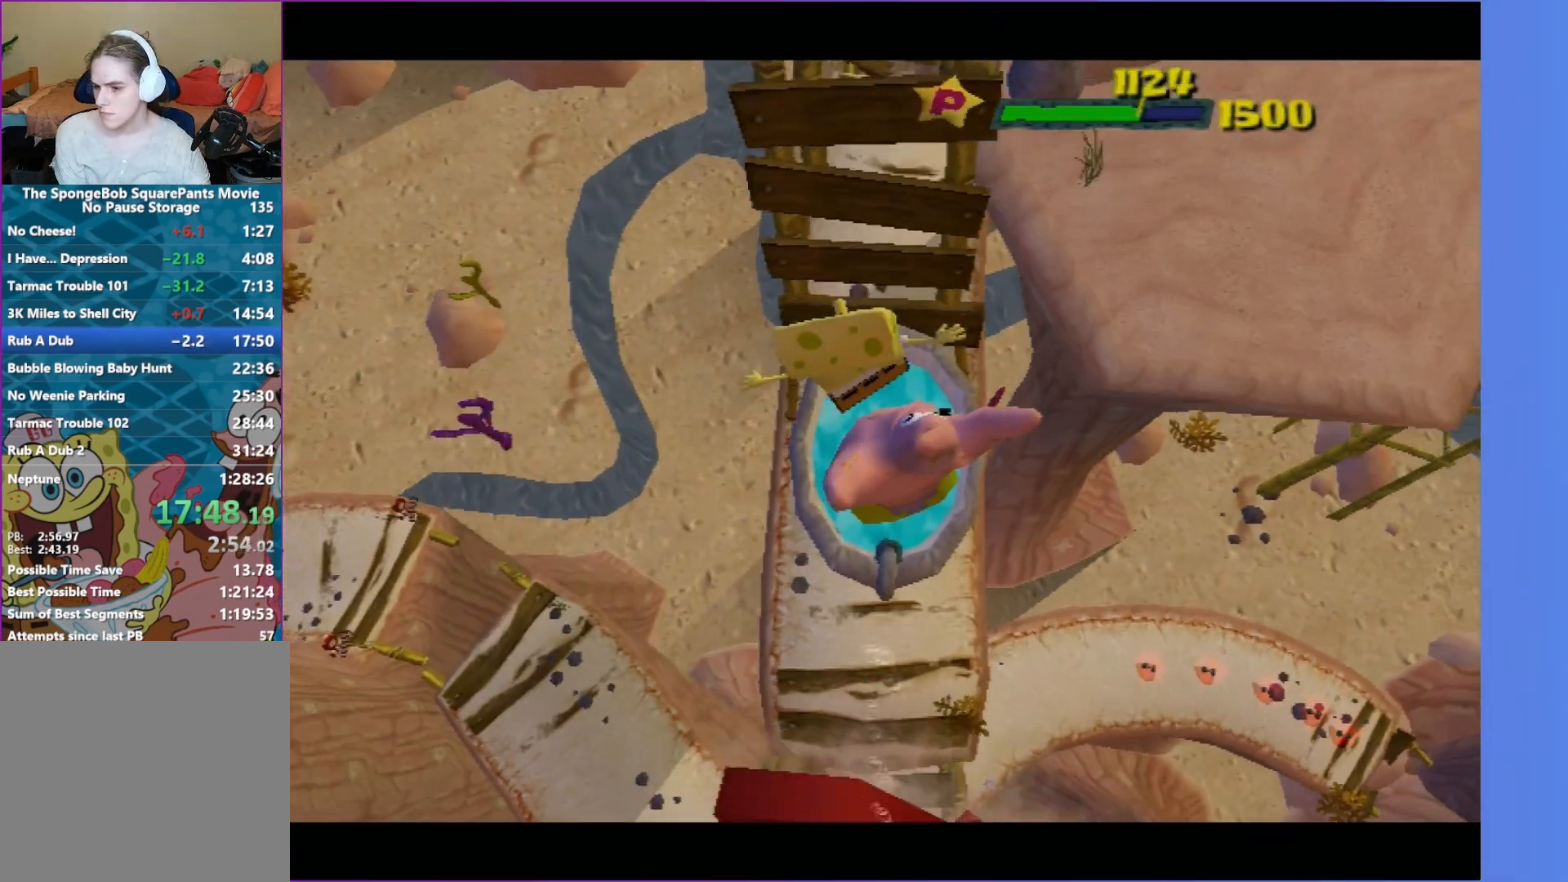
{"buttons": [], "left_stick": "center", "right_stick": "center", "events": []}
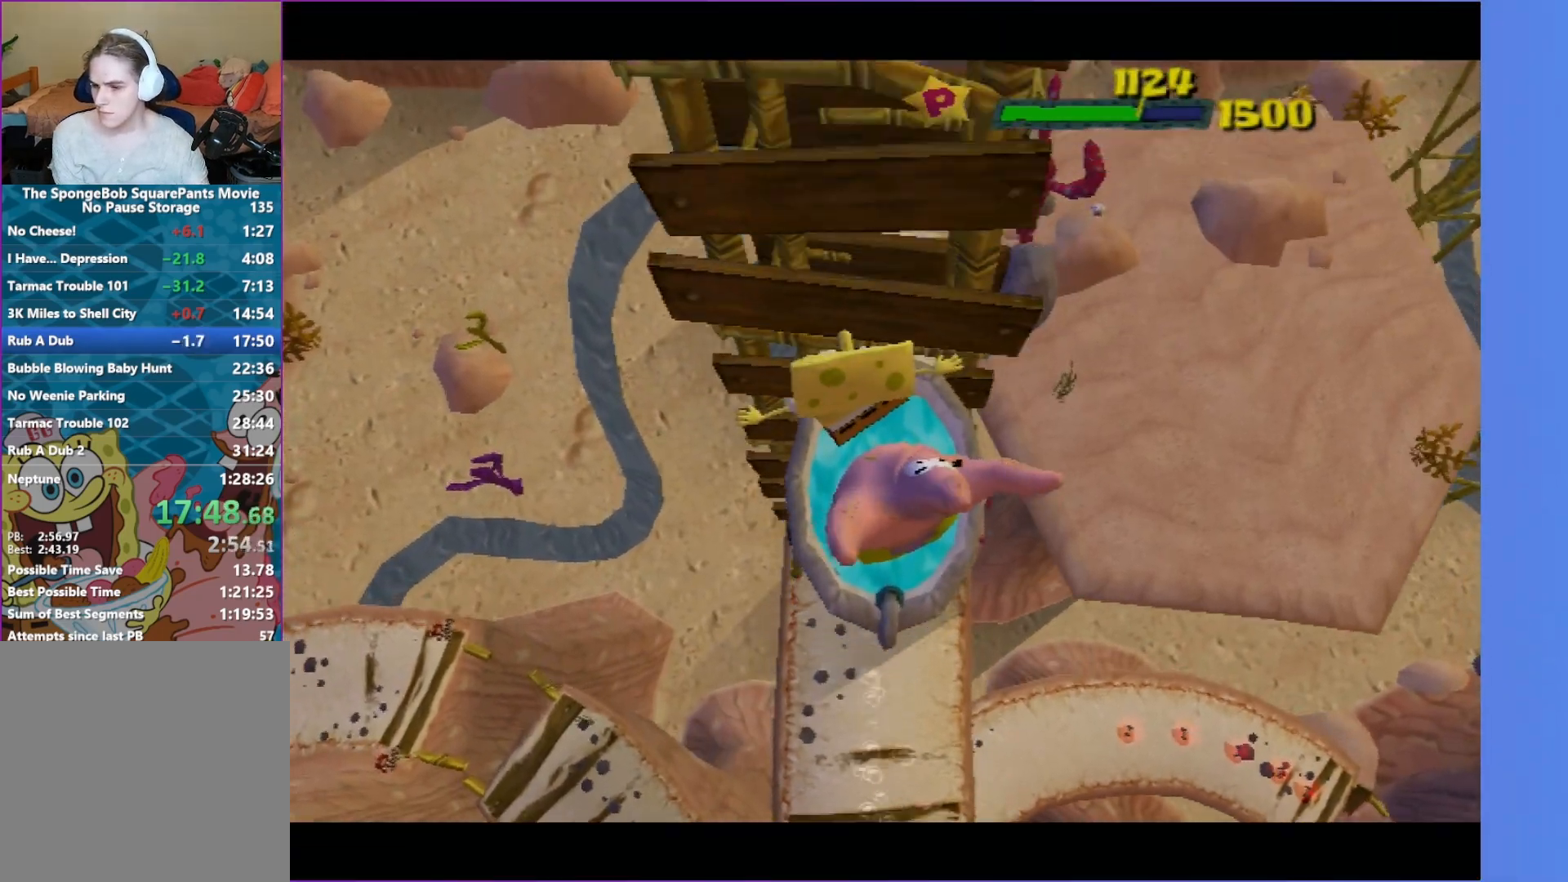
{"buttons": [], "left_stick": "center", "right_stick": "center", "events": []}
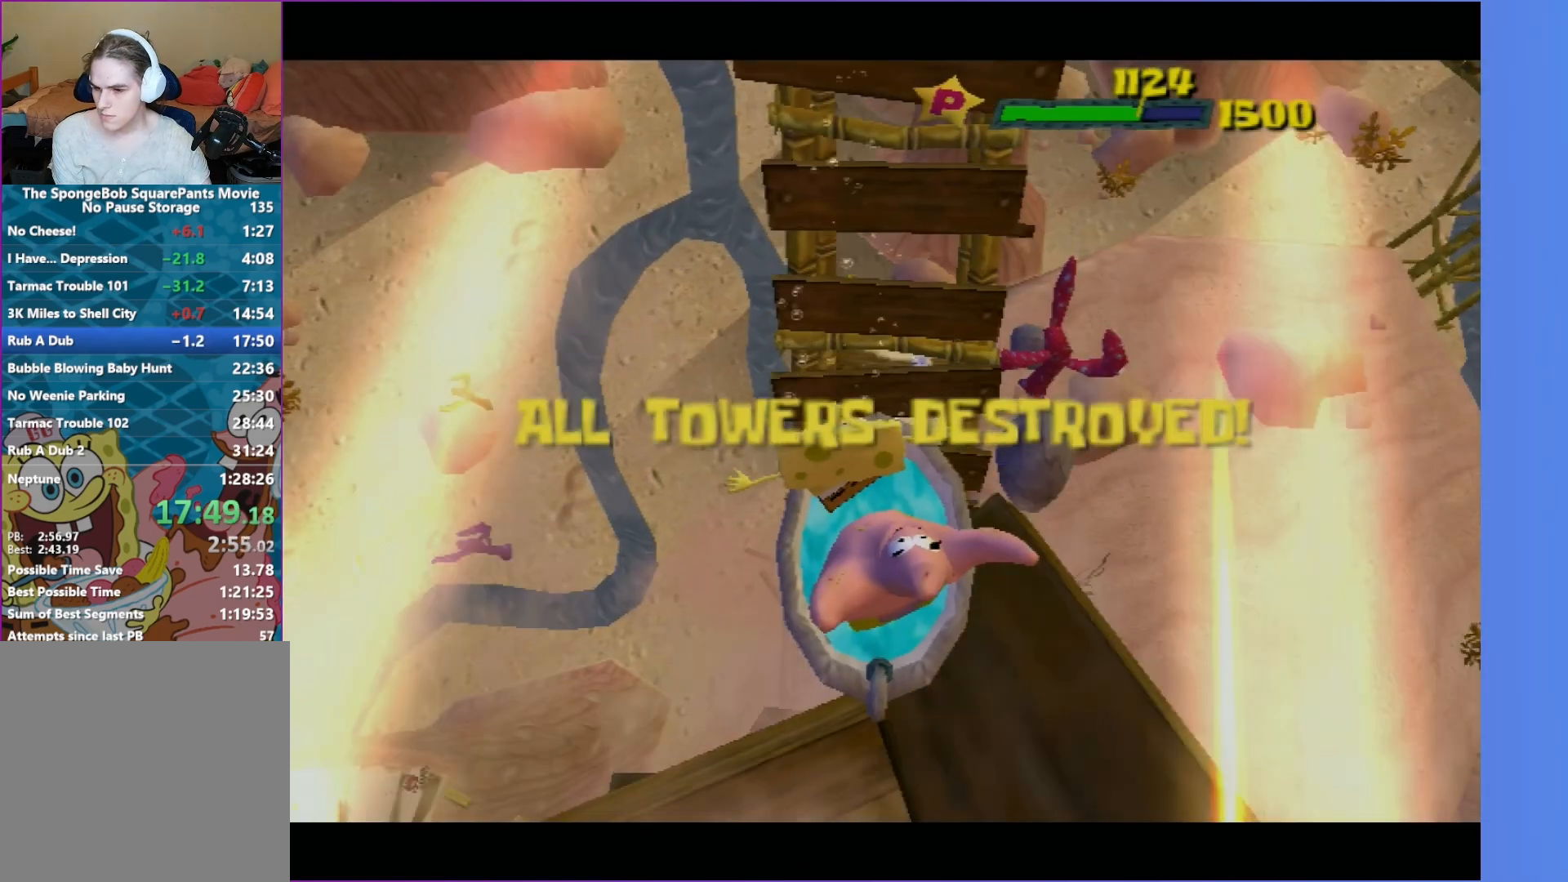
{"buttons": [], "left_stick": "center", "right_stick": "center", "events": []}
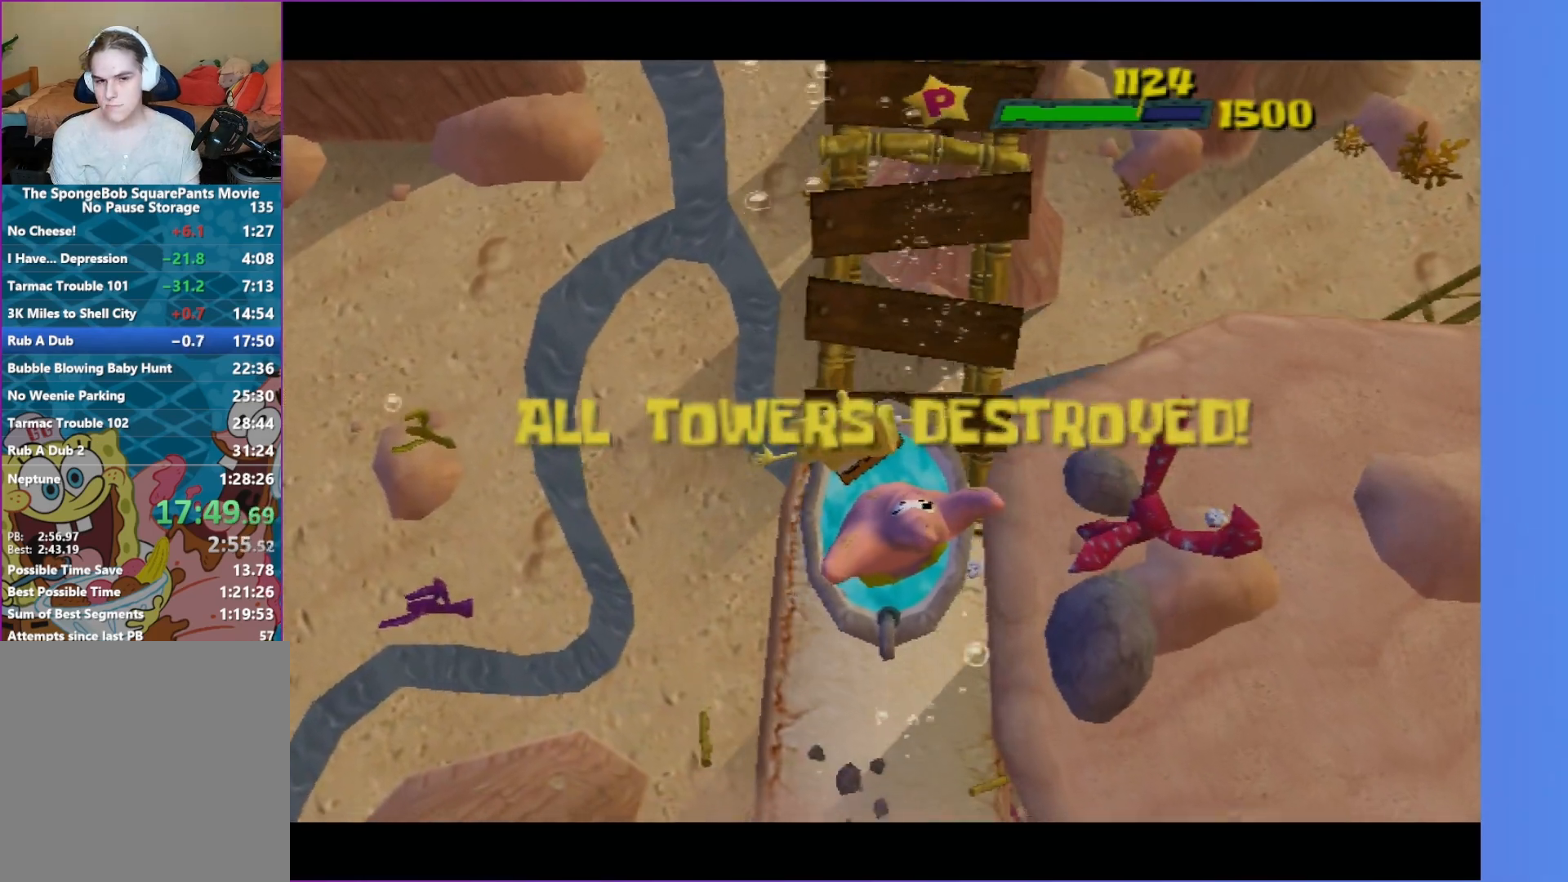
{"buttons": [], "left_stick": "center", "right_stick": "center", "events": []}
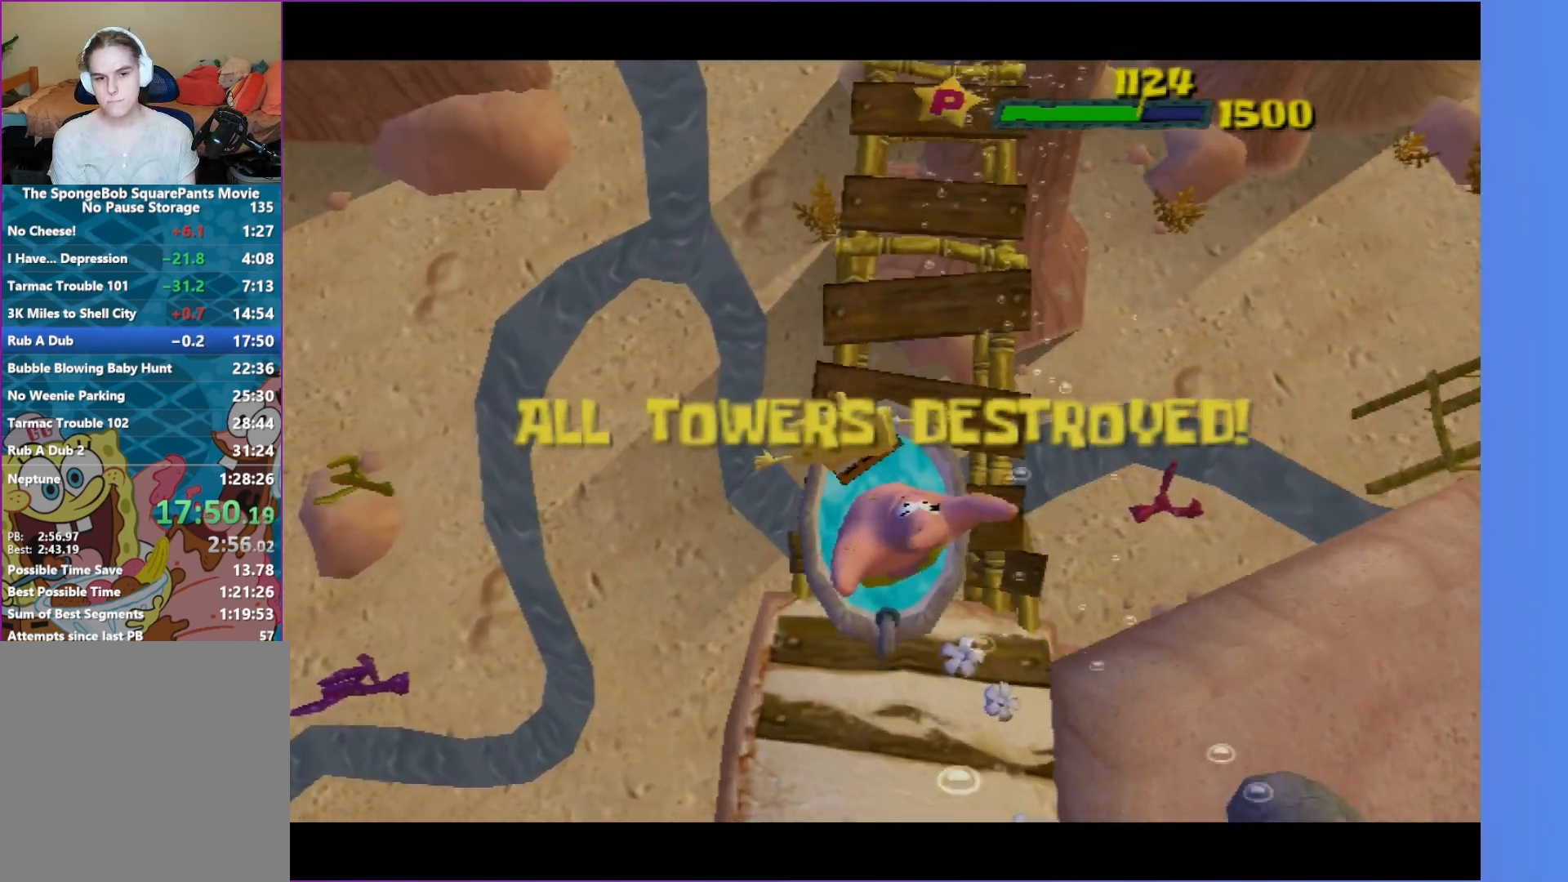
{"buttons": [], "left_stick": "up", "right_stick": "center", "events": [[133, "left_stick", "up"]]}
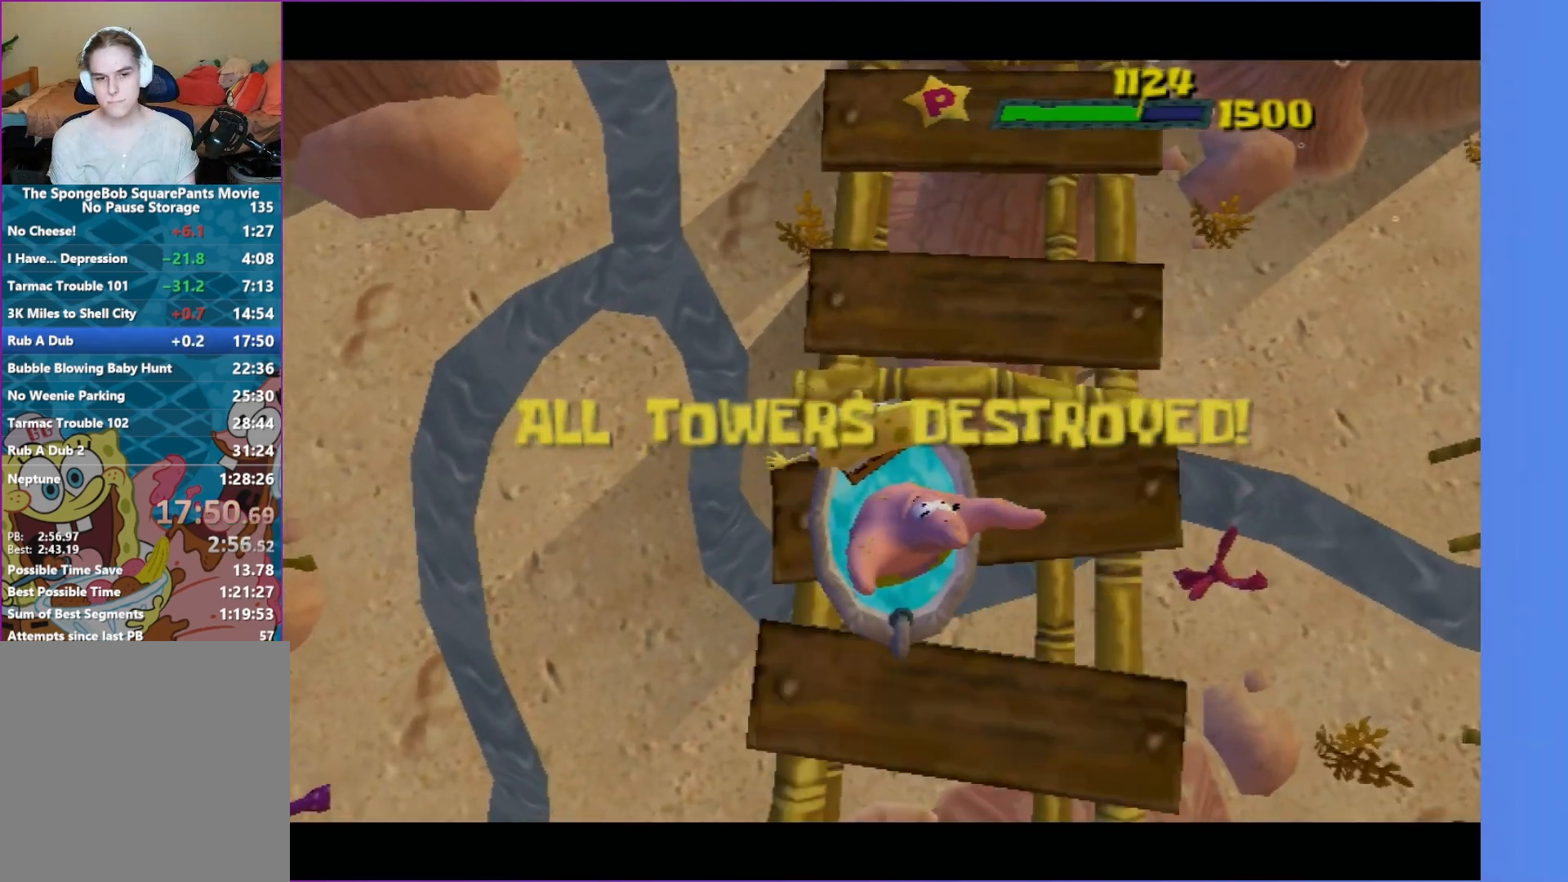
{"buttons": [], "left_stick": "up", "right_stick": "center", "events": []}
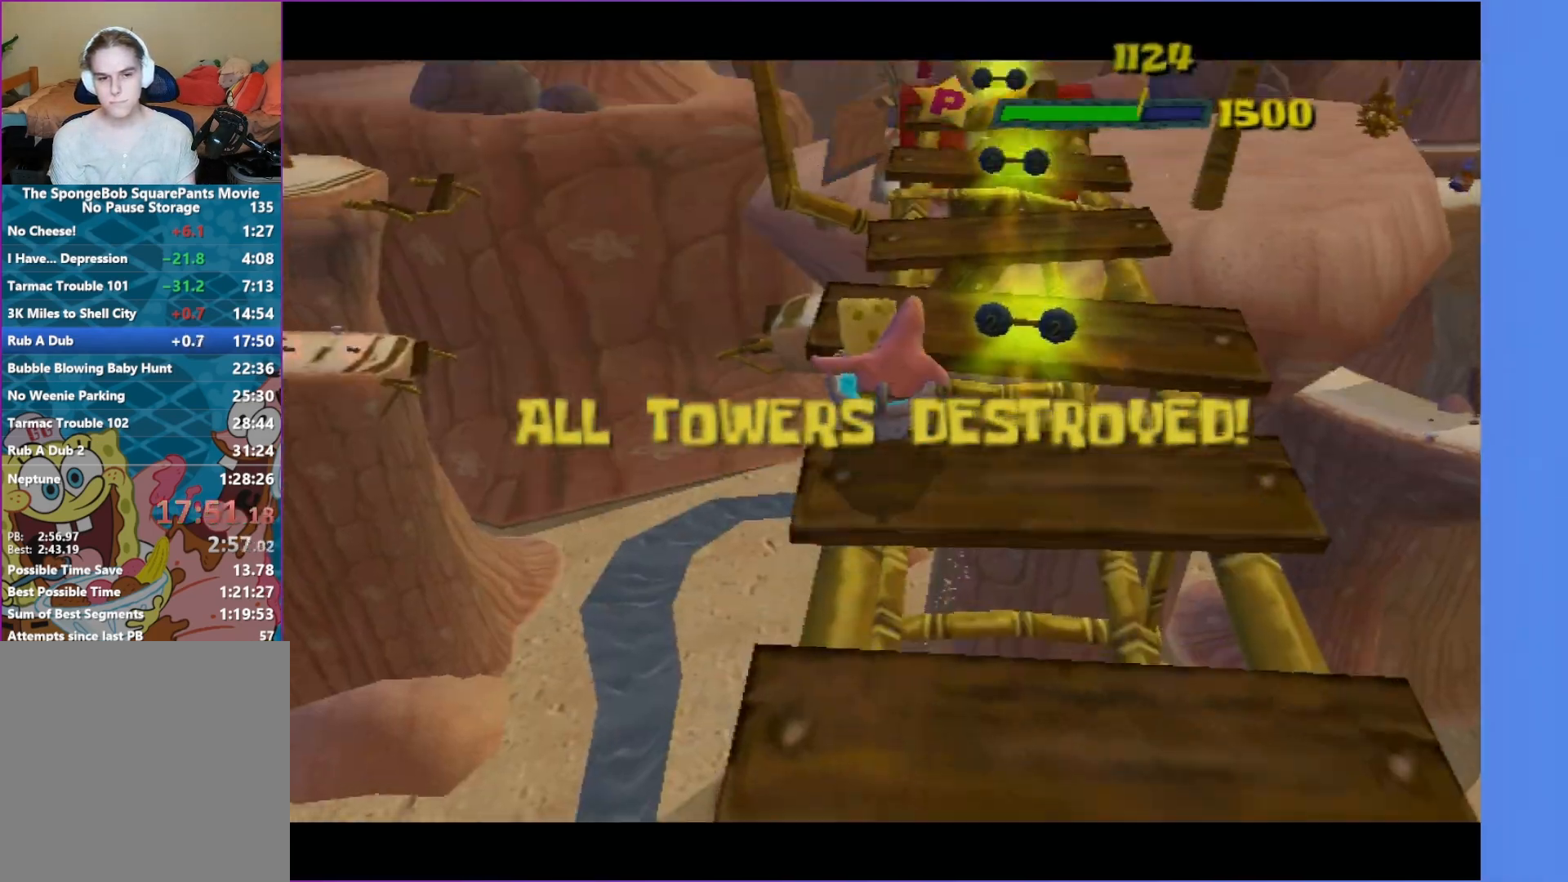
{"buttons": ["A"], "left_stick": "up", "right_stick": "center", "events": [[433, "A", "down"]]}
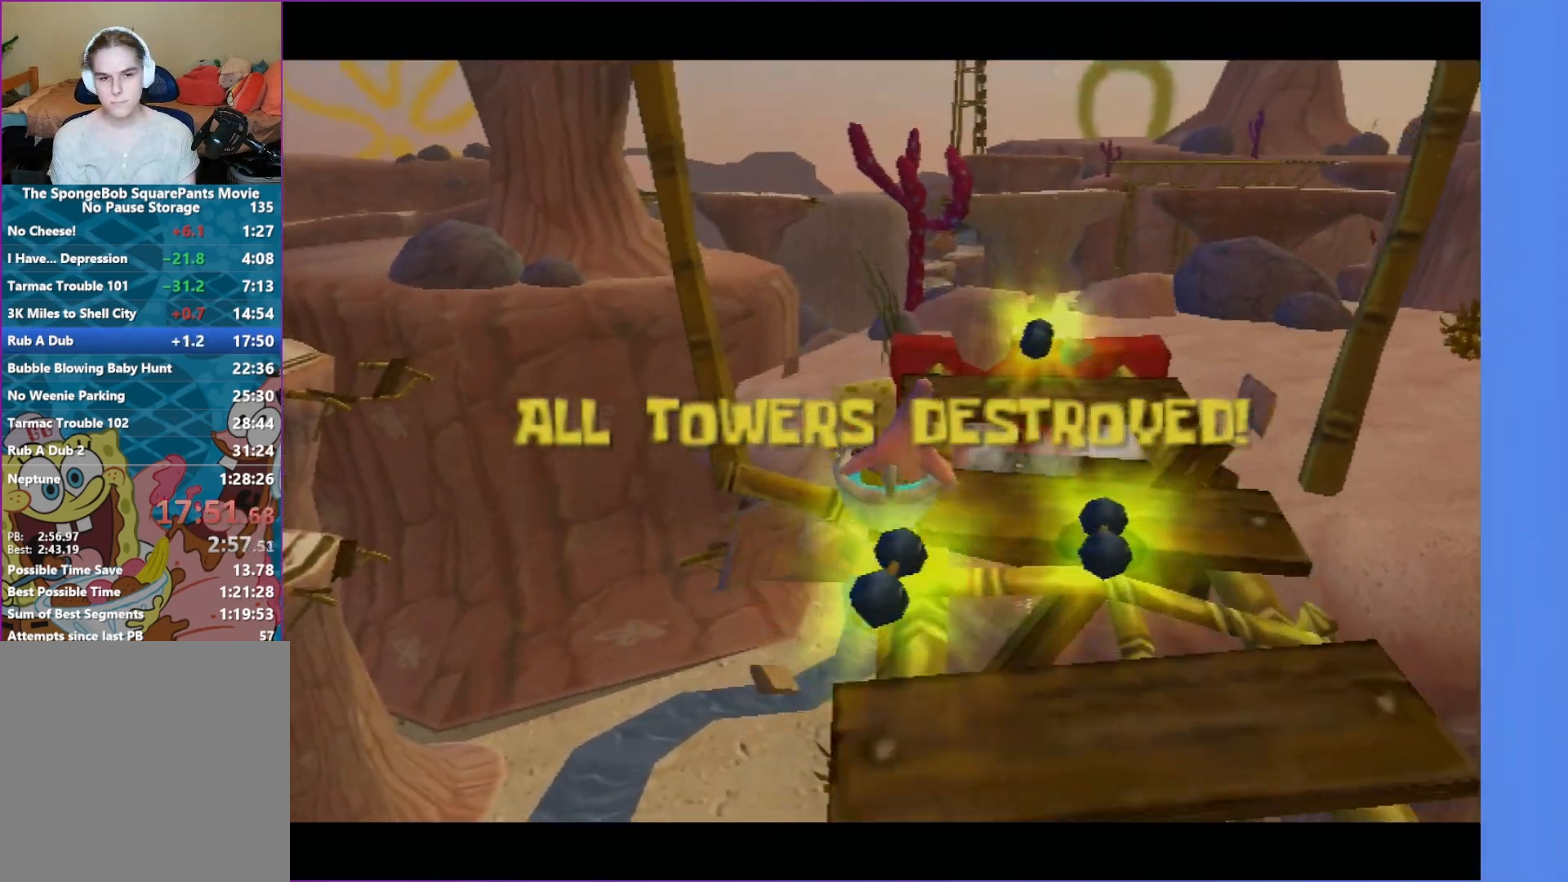
{"buttons": [], "left_stick": "up", "right_stick": "center", "events": [[50, "A", "up"]]}
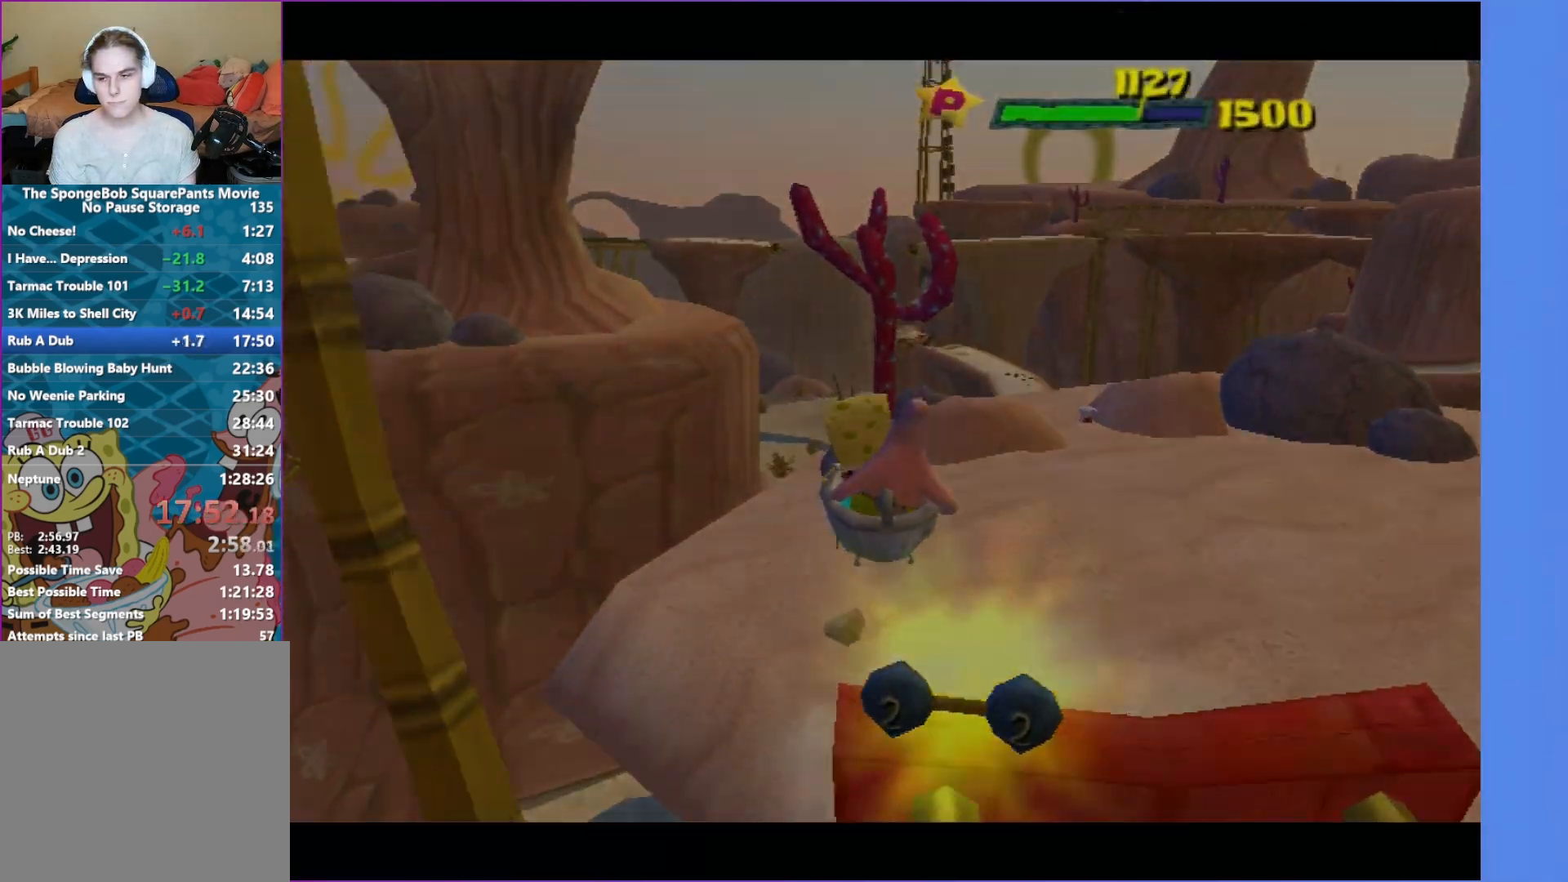
{"buttons": [], "left_stick": "center", "right_stick": "center", "events": [[217, "left_stick", "center"]]}
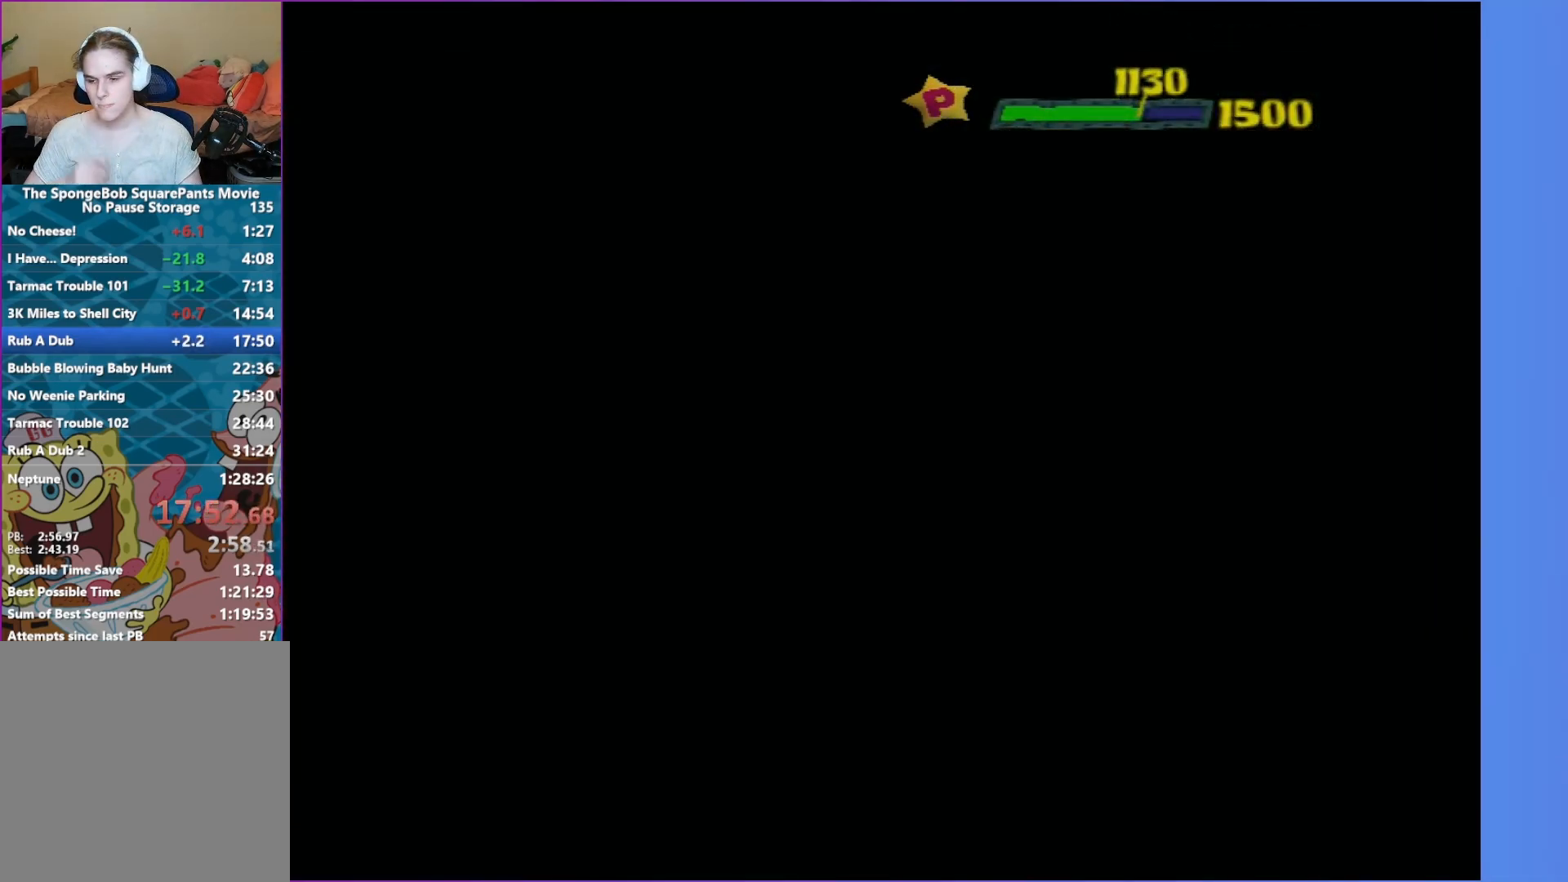
{"buttons": [], "left_stick": "center", "right_stick": "center", "events": []}
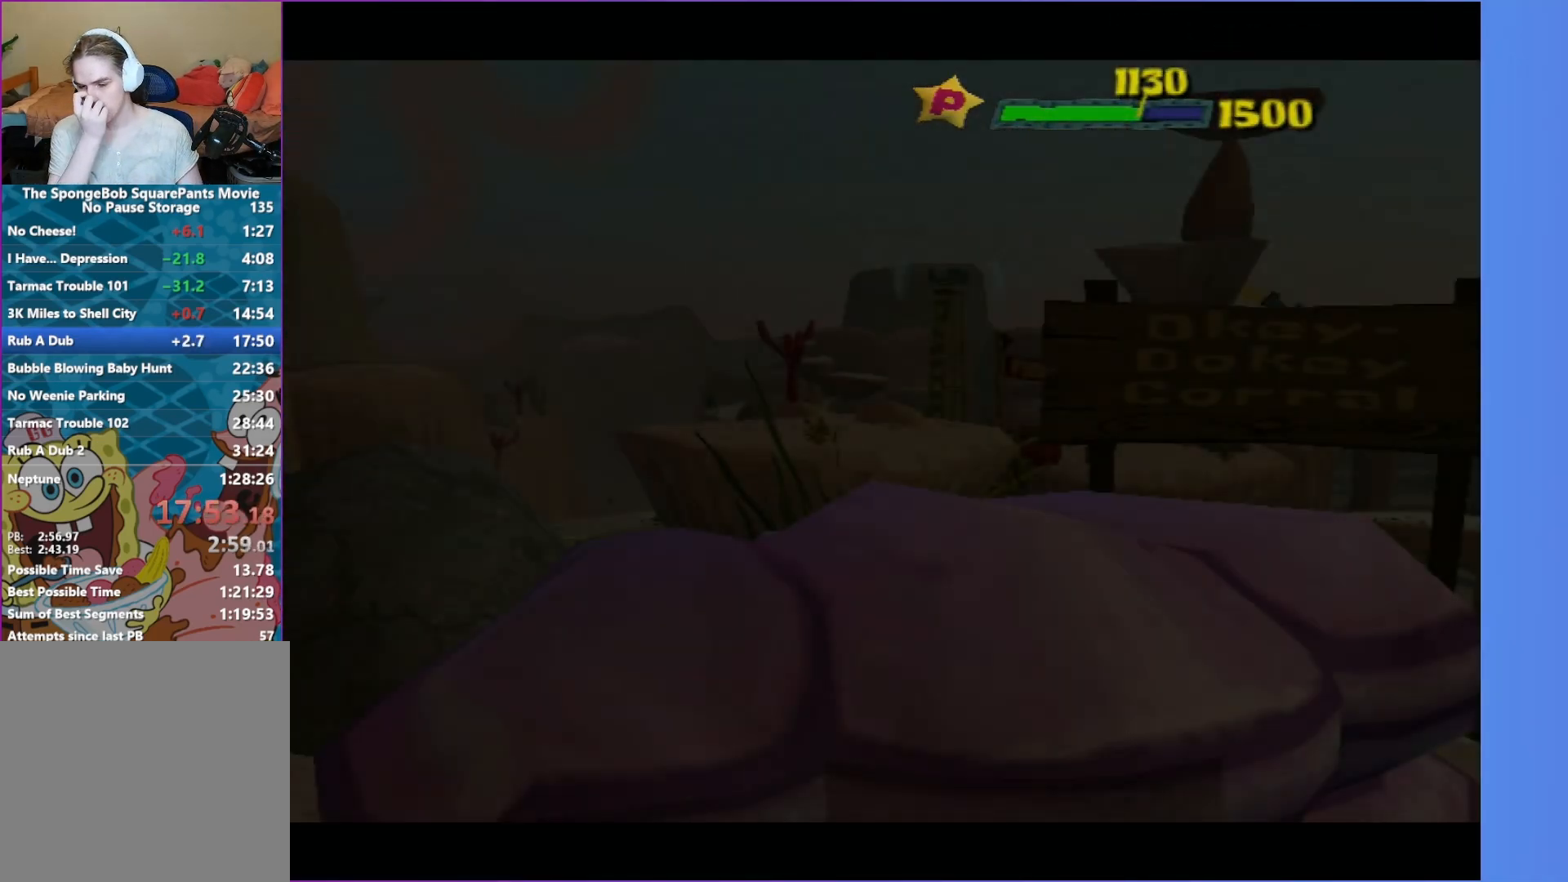
{"buttons": [], "left_stick": "center", "right_stick": "center", "events": []}
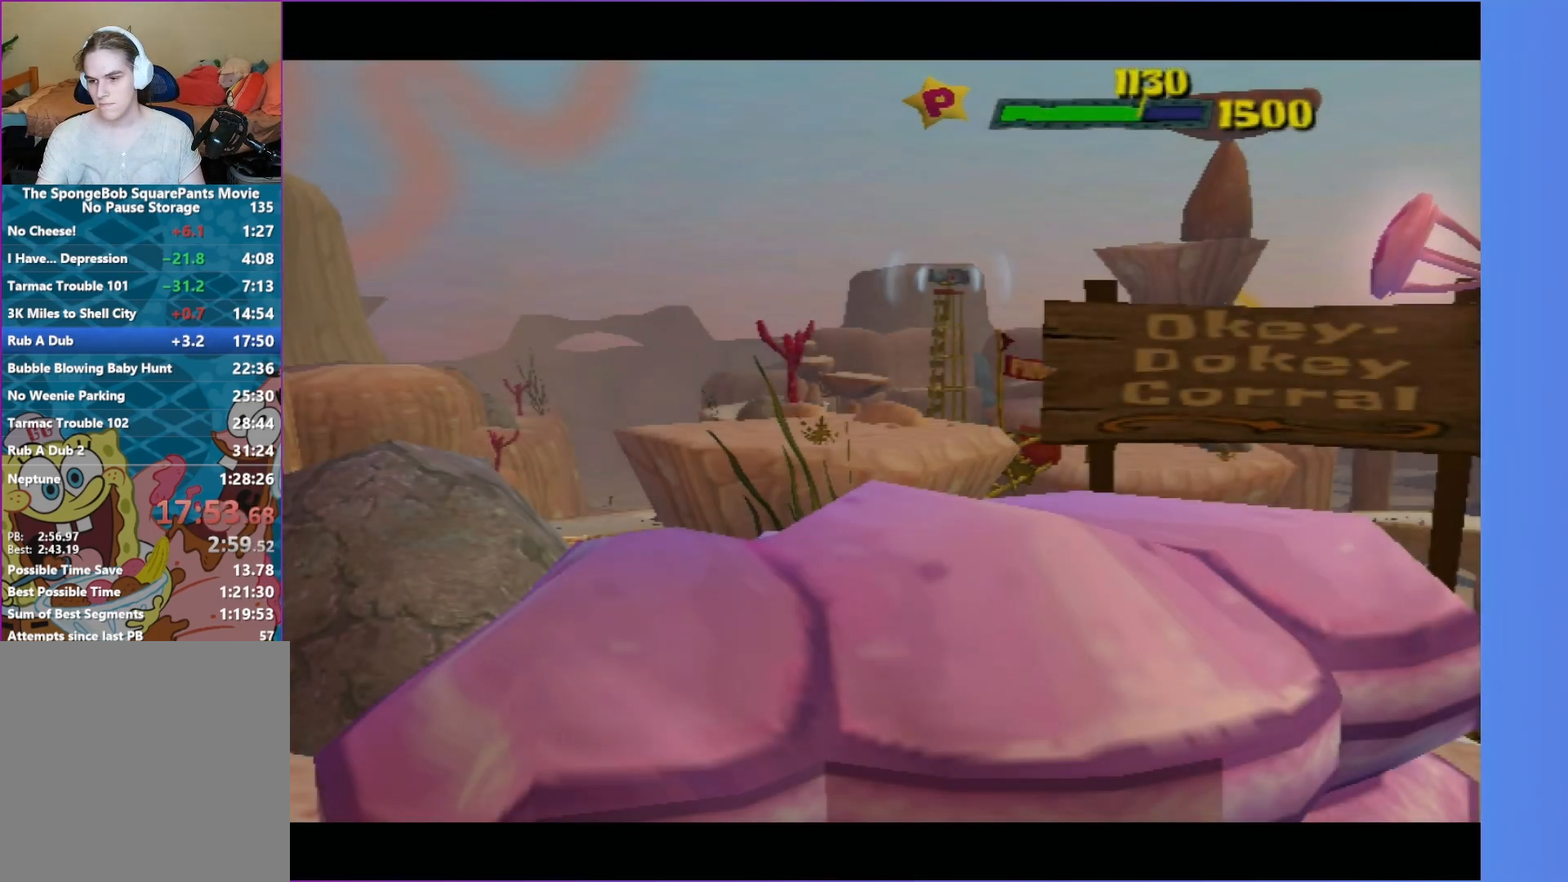
{"buttons": [], "left_stick": "center", "right_stick": "center", "events": [[183, "B", "down"], [283, "B", "up"]]}
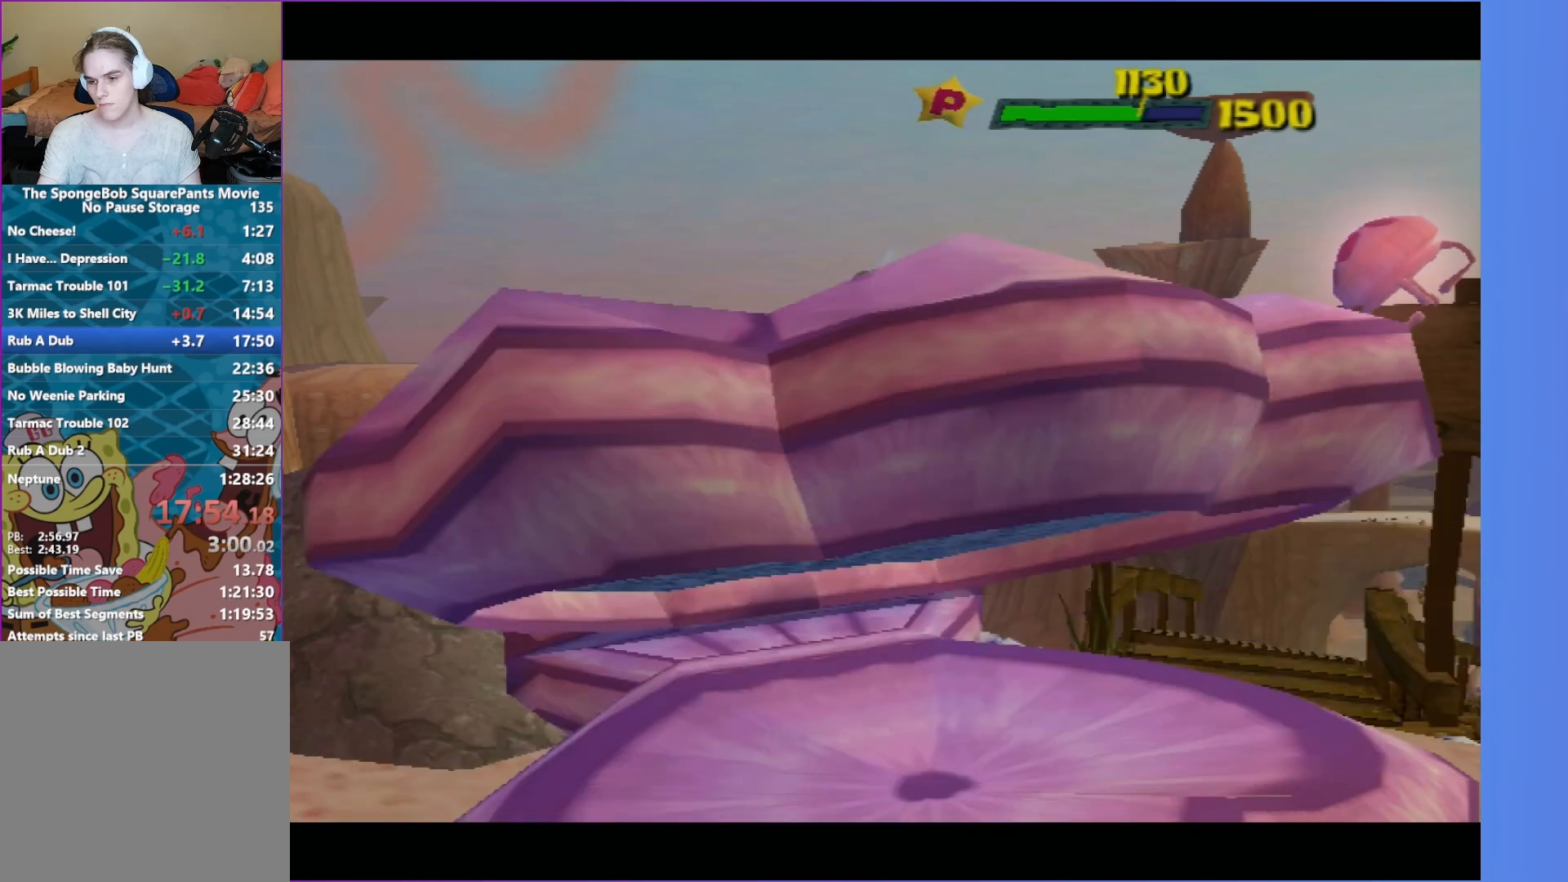
{"buttons": ["B"], "left_stick": "center", "right_stick": "center", "events": [[50, "R2", "down"], [133, "R2", "up"], [333, "B", "down"]]}
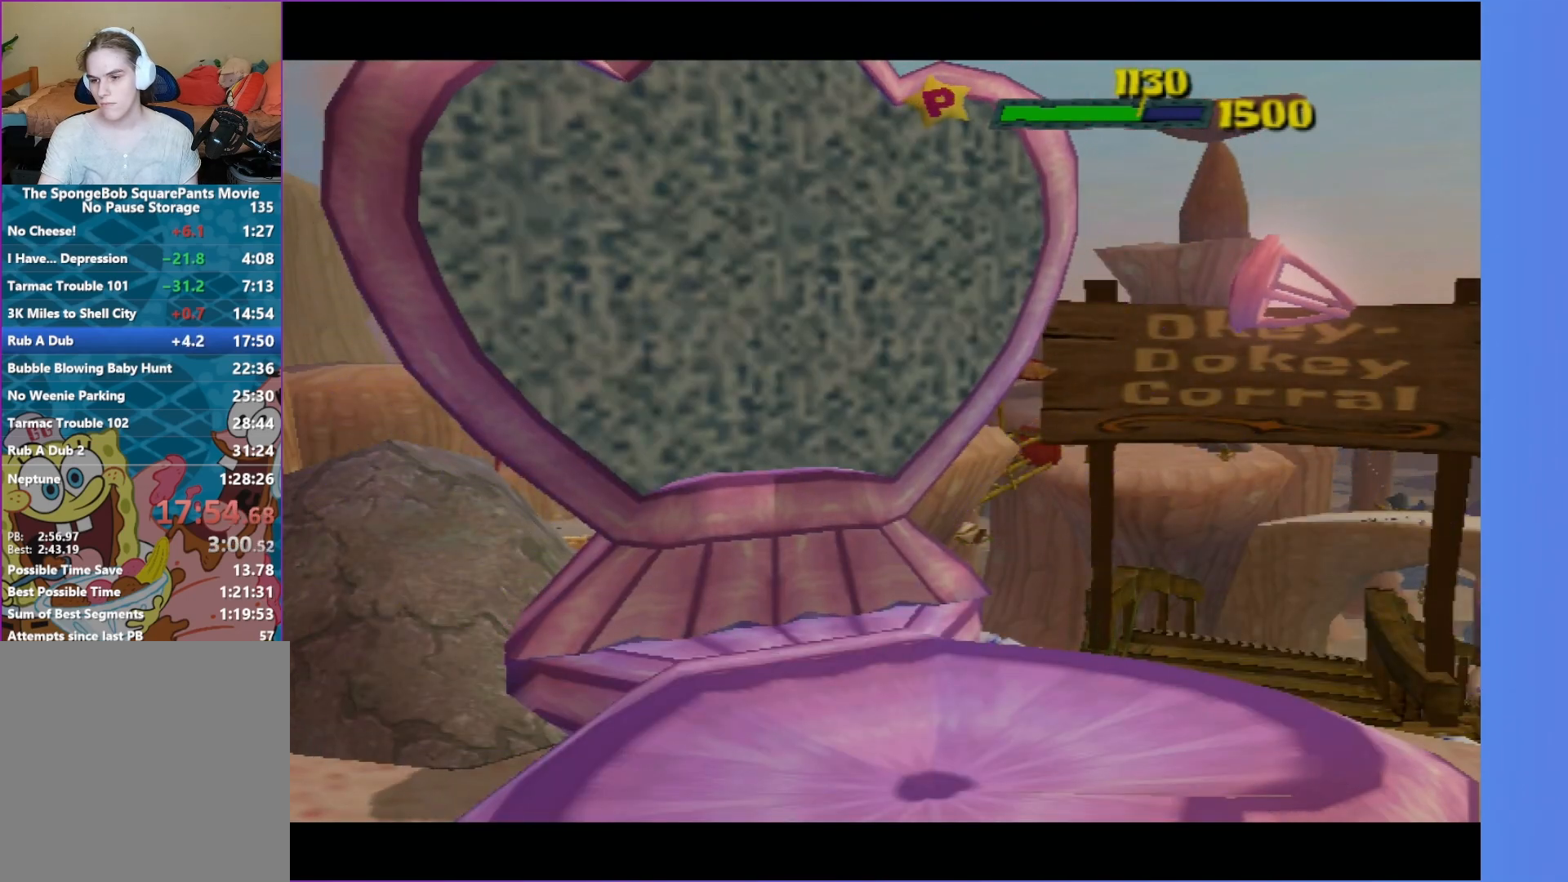
{"buttons": ["B"], "left_stick": "center", "right_stick": "center", "events": [[67, "B", "up"], [267, "B", "down"], [383, "B", "up"], [500, "B", "down"]]}
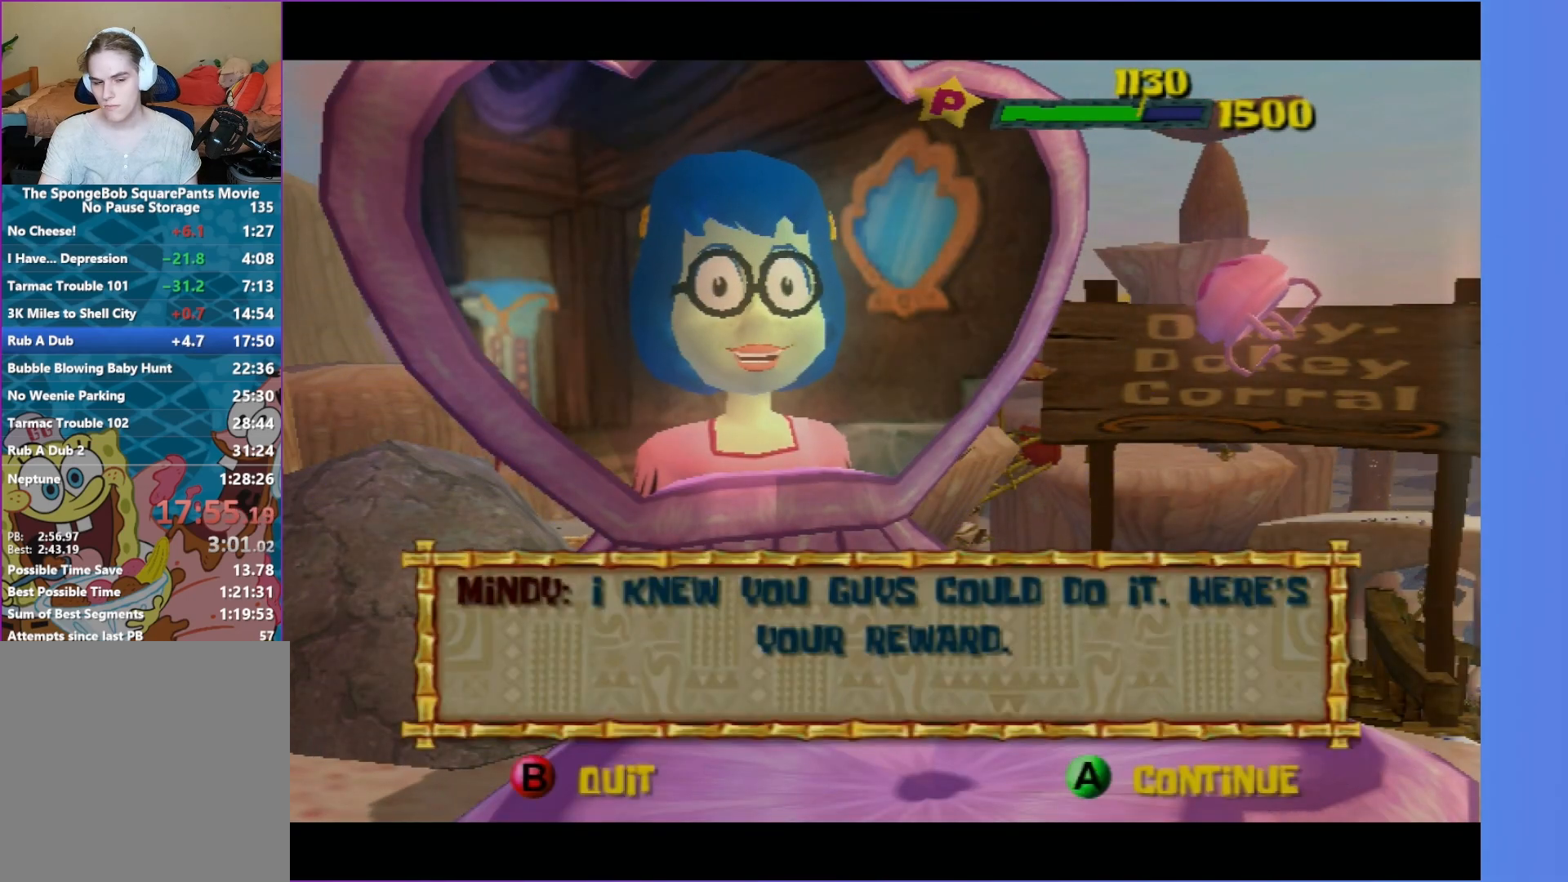
{"buttons": [], "left_stick": "center", "right_stick": "center", "events": [[83, "B", "up"], [167, "B", "down"], [250, "B", "up"], [350, "B", "down"], [483, "B", "up"]]}
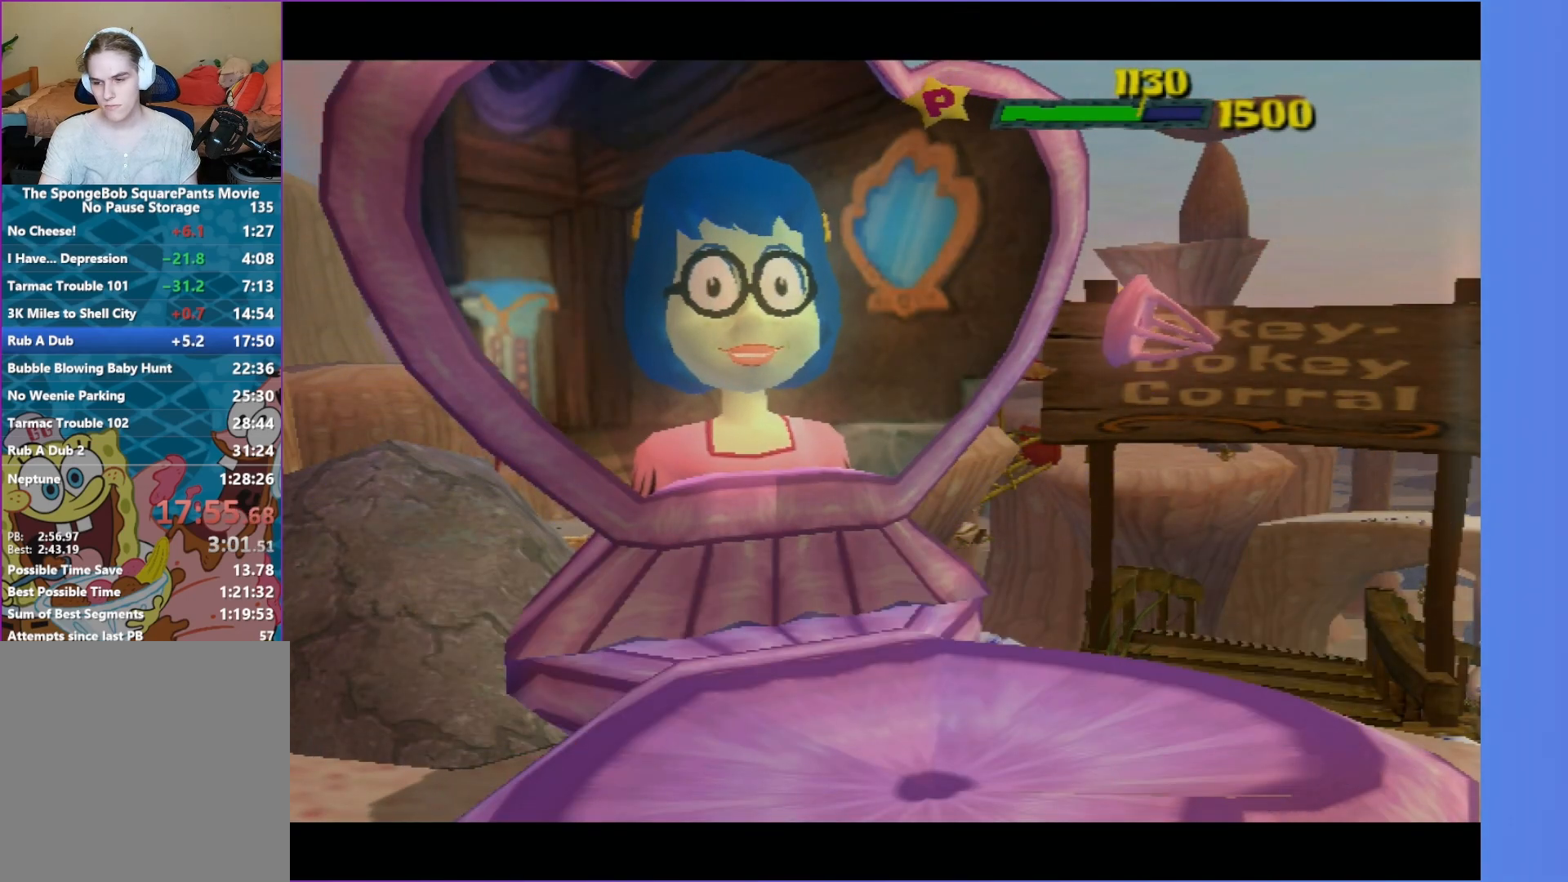
{"buttons": [], "left_stick": "center", "right_stick": "center", "events": [[33, "B", "down"], [117, "B", "up"], [233, "B", "down"], [300, "B", "up"]]}
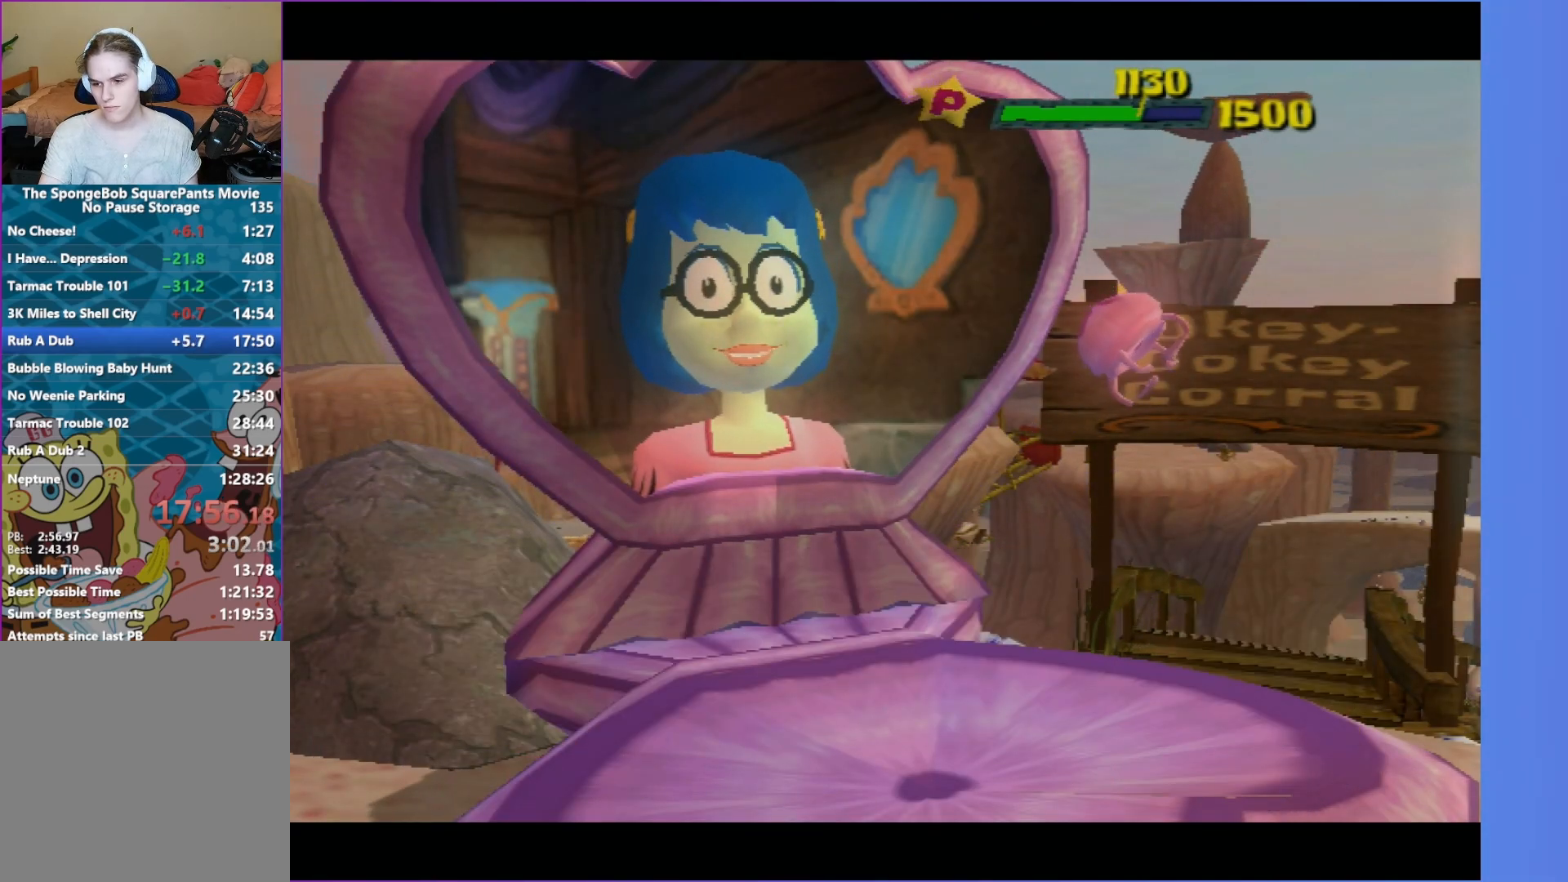
{"buttons": [], "left_stick": "center", "right_stick": "center", "events": [[183, "B", "down"], [467, "B", "up"]]}
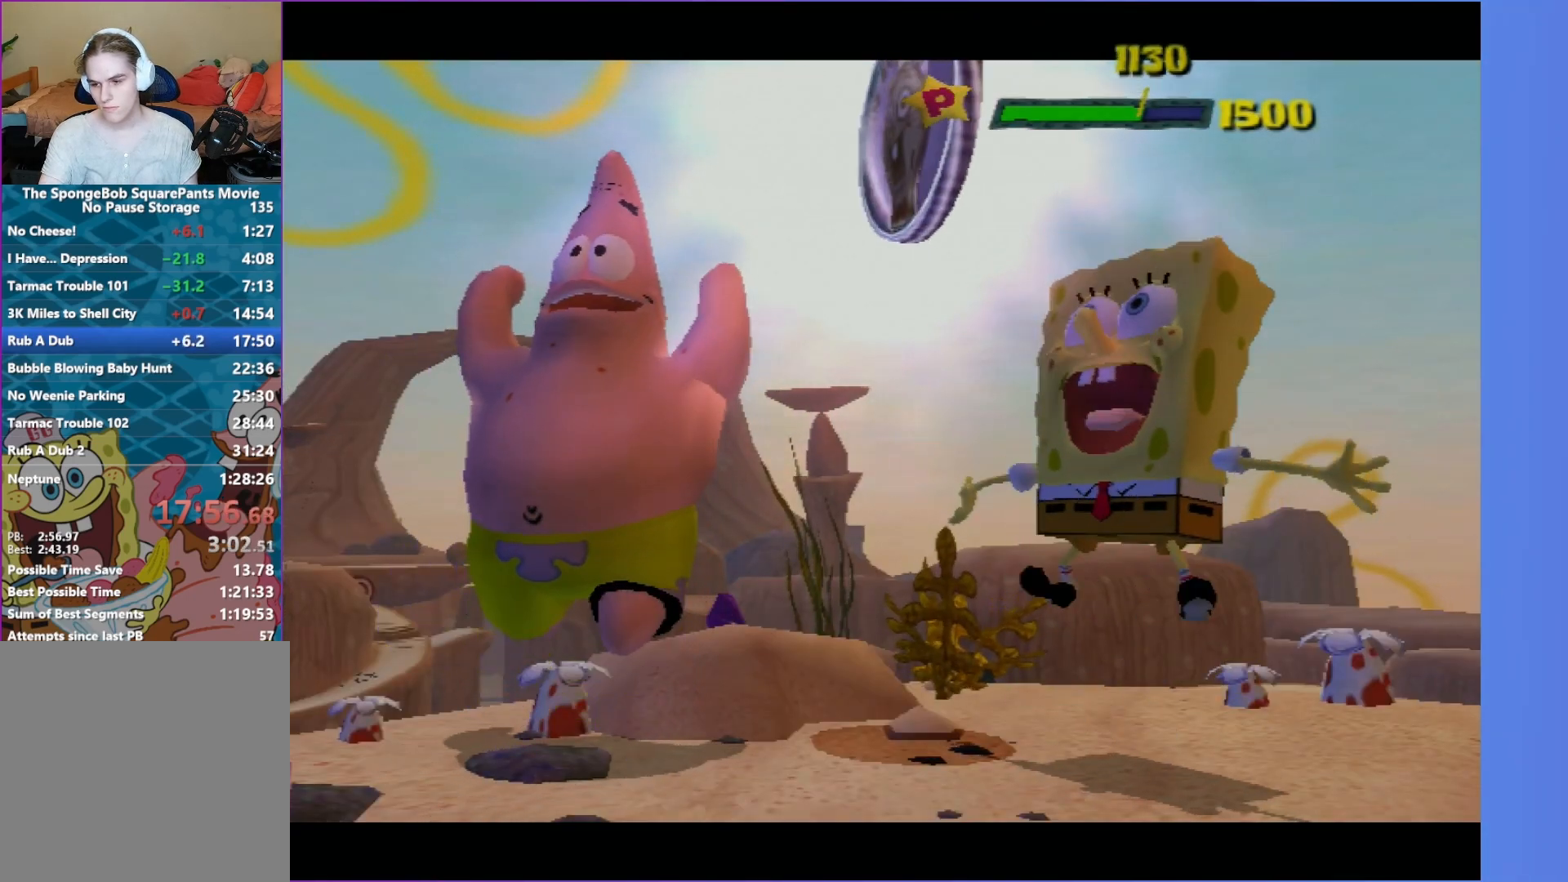
{"buttons": ["B"], "left_stick": "center", "right_stick": "center", "events": [[200, "B", "down"], [300, "B", "up"], [450, "B", "down"]]}
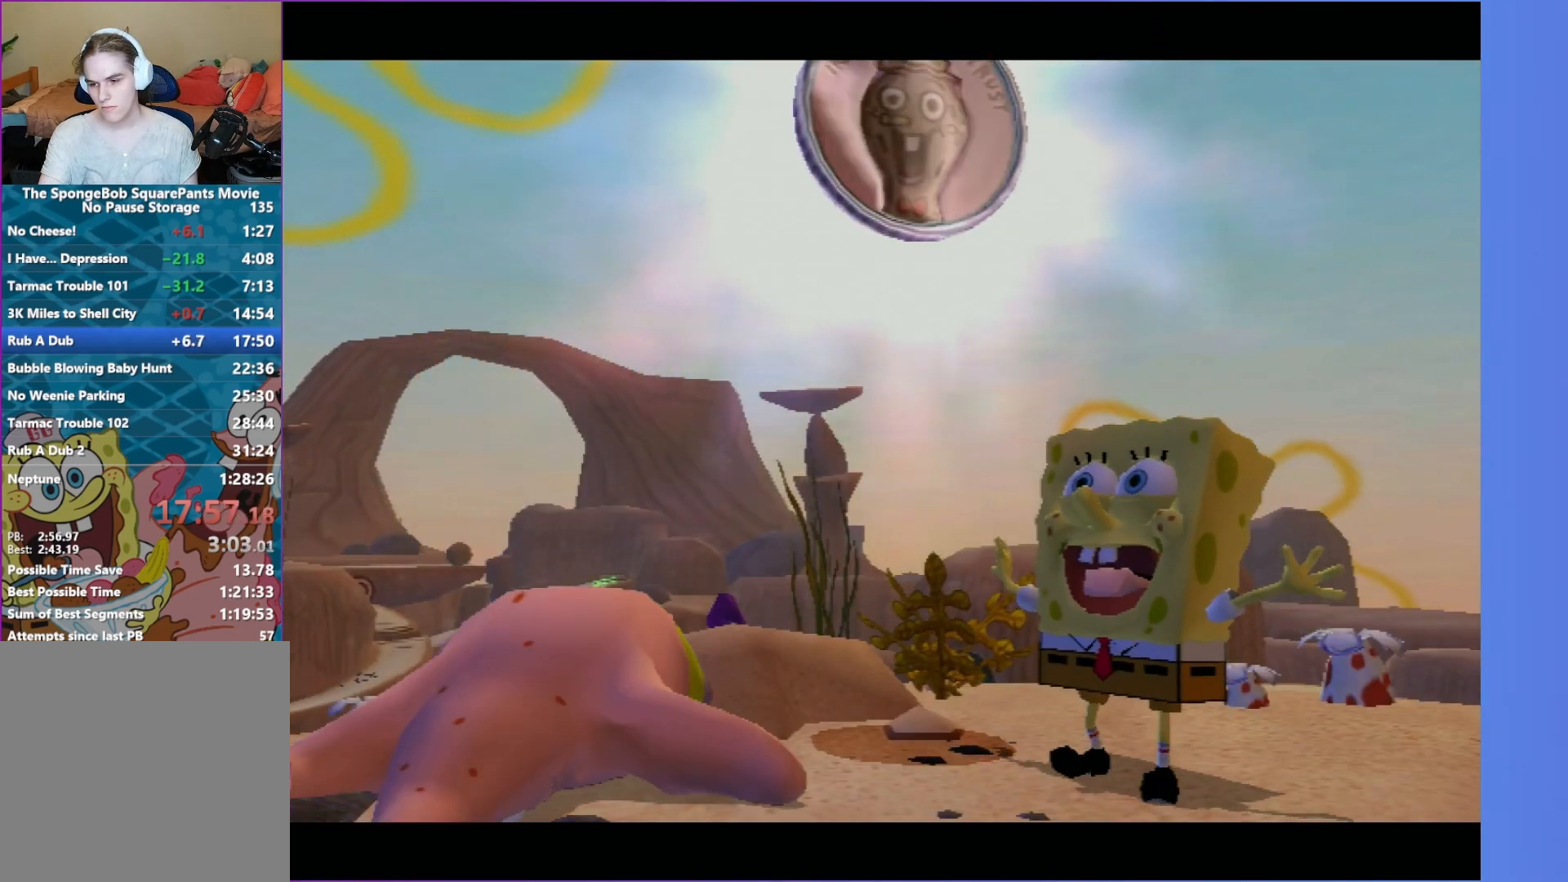
{"buttons": [], "left_stick": "center", "right_stick": "center", "events": [[100, "B", "up"], [217, "B", "down"], [300, "B", "up"]]}
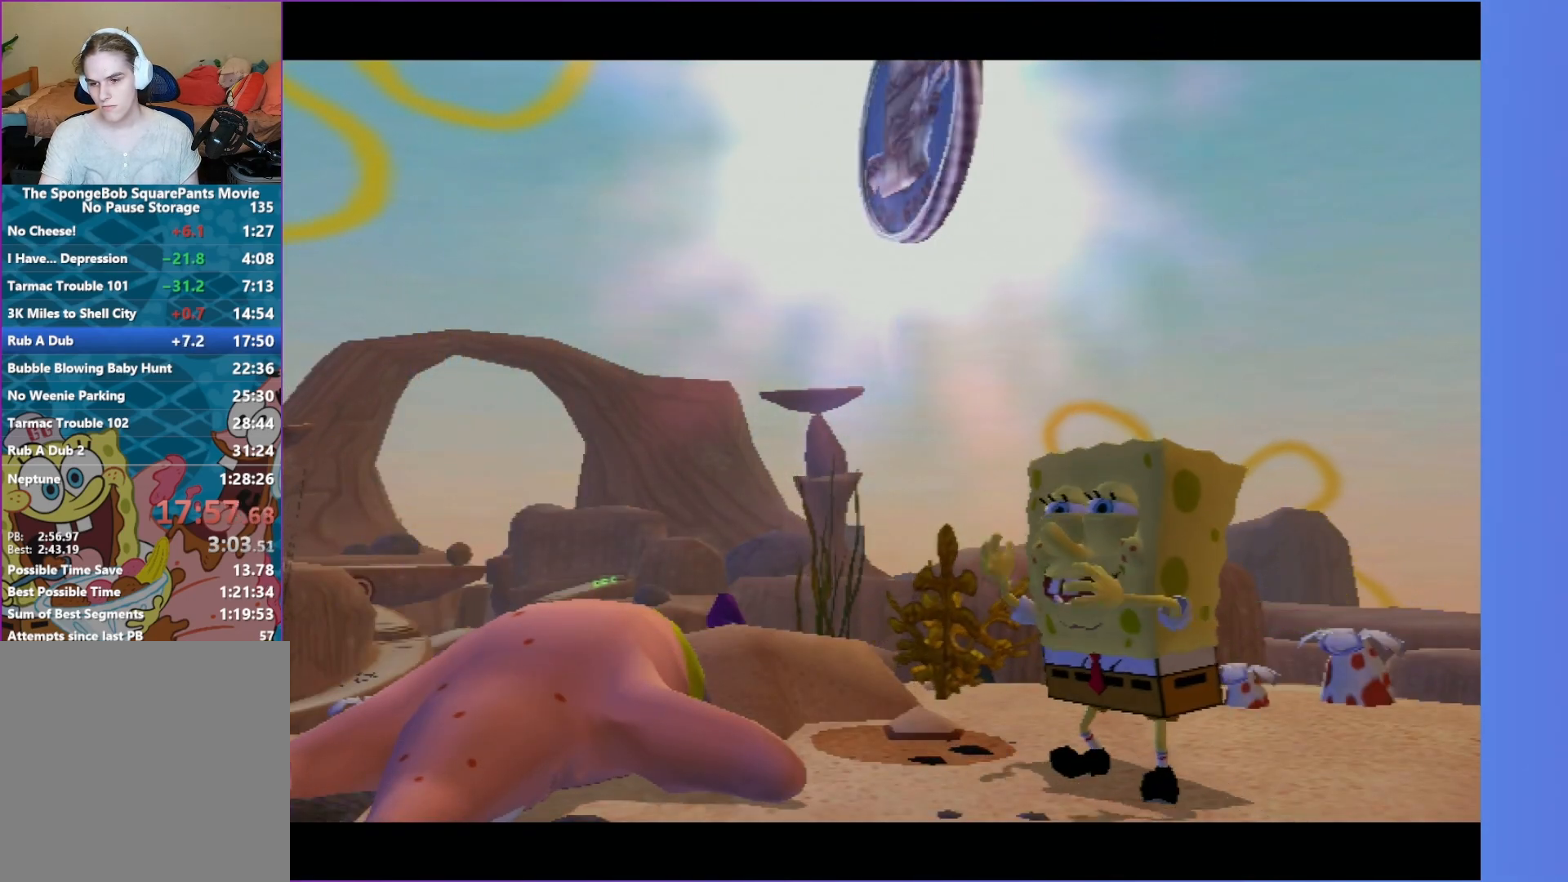
{"buttons": ["B"], "left_stick": "center", "right_stick": "center", "events": [[150, "B", "down"], [300, "B", "up"], [433, "B", "down"]]}
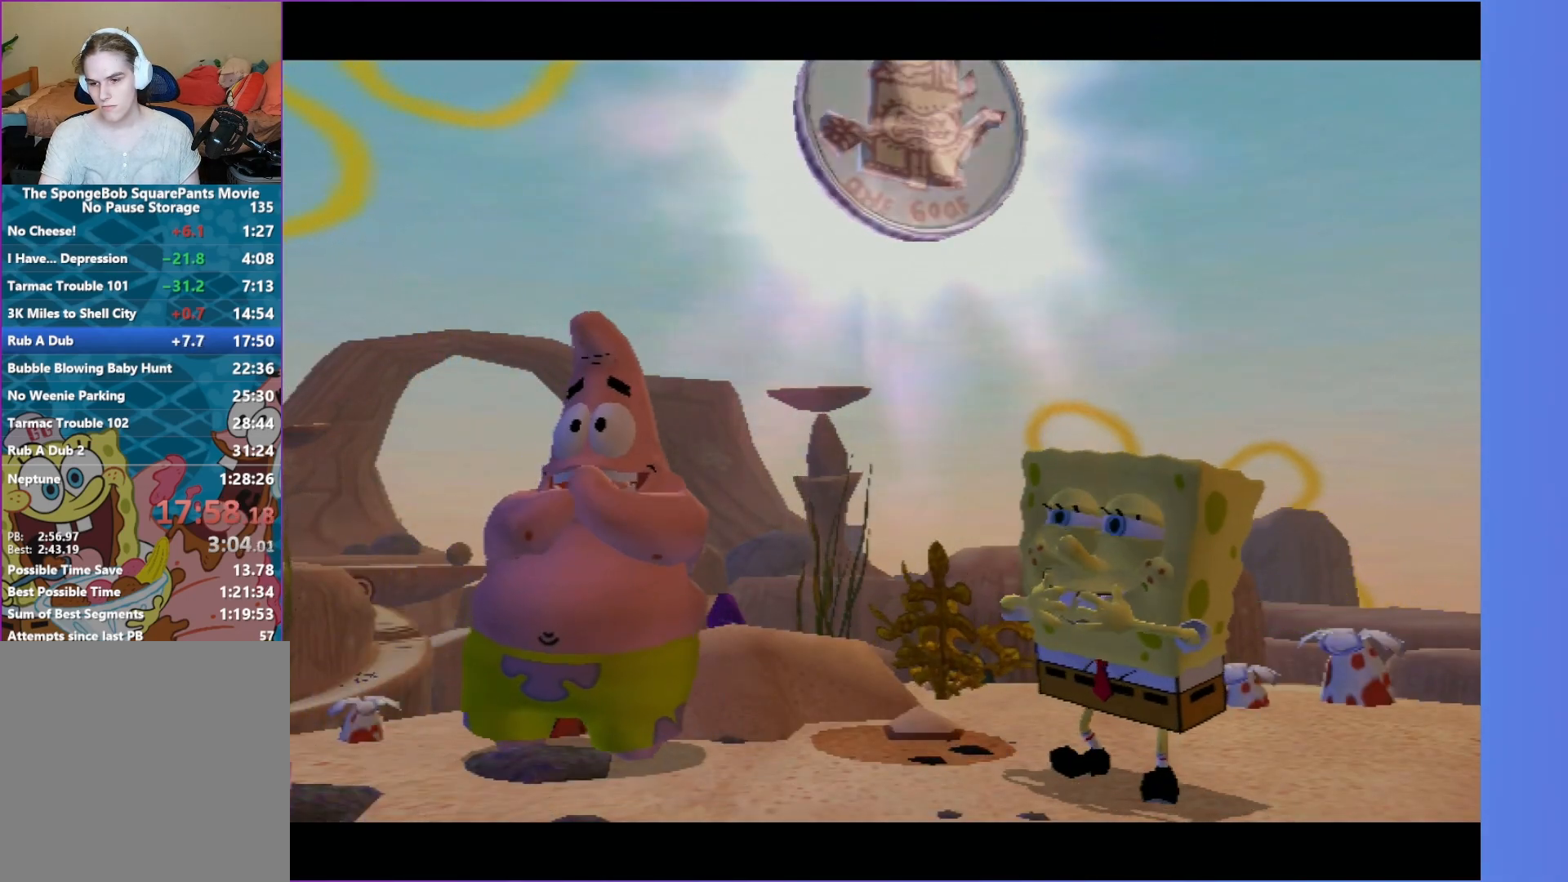
{"buttons": ["B"], "left_stick": "center", "right_stick": "center", "events": [[83, "B", "up"], [217, "B", "down"], [383, "B", "up"], [467, "B", "down"]]}
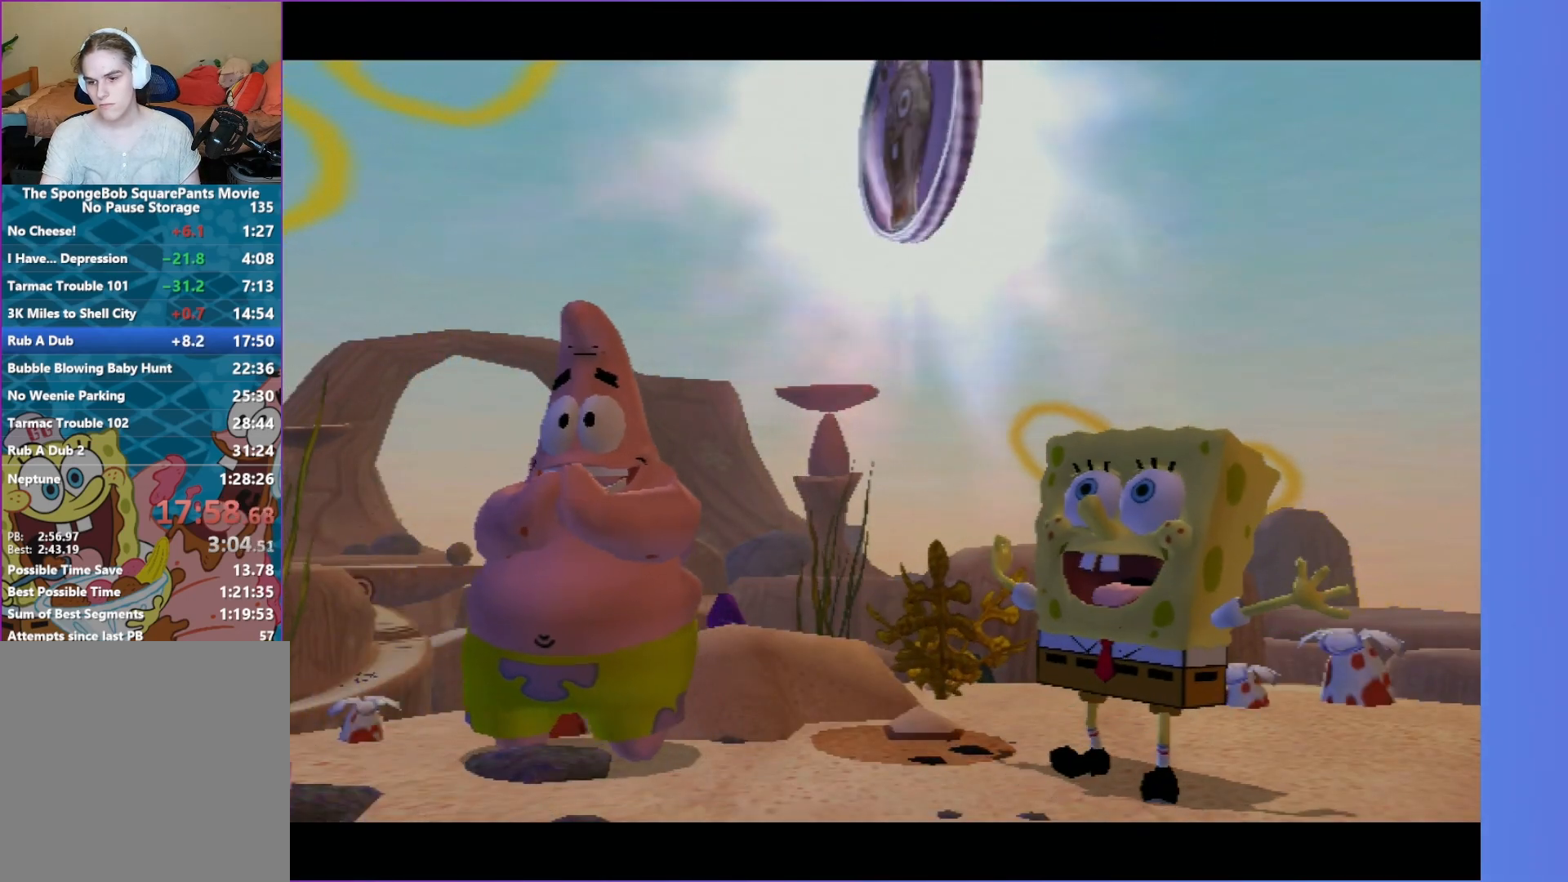
{"buttons": ["A"], "left_stick": "center", "right_stick": "center", "events": [[83, "B", "up"], [183, "B", "down"], [300, "B", "up"], [450, "A", "down"]]}
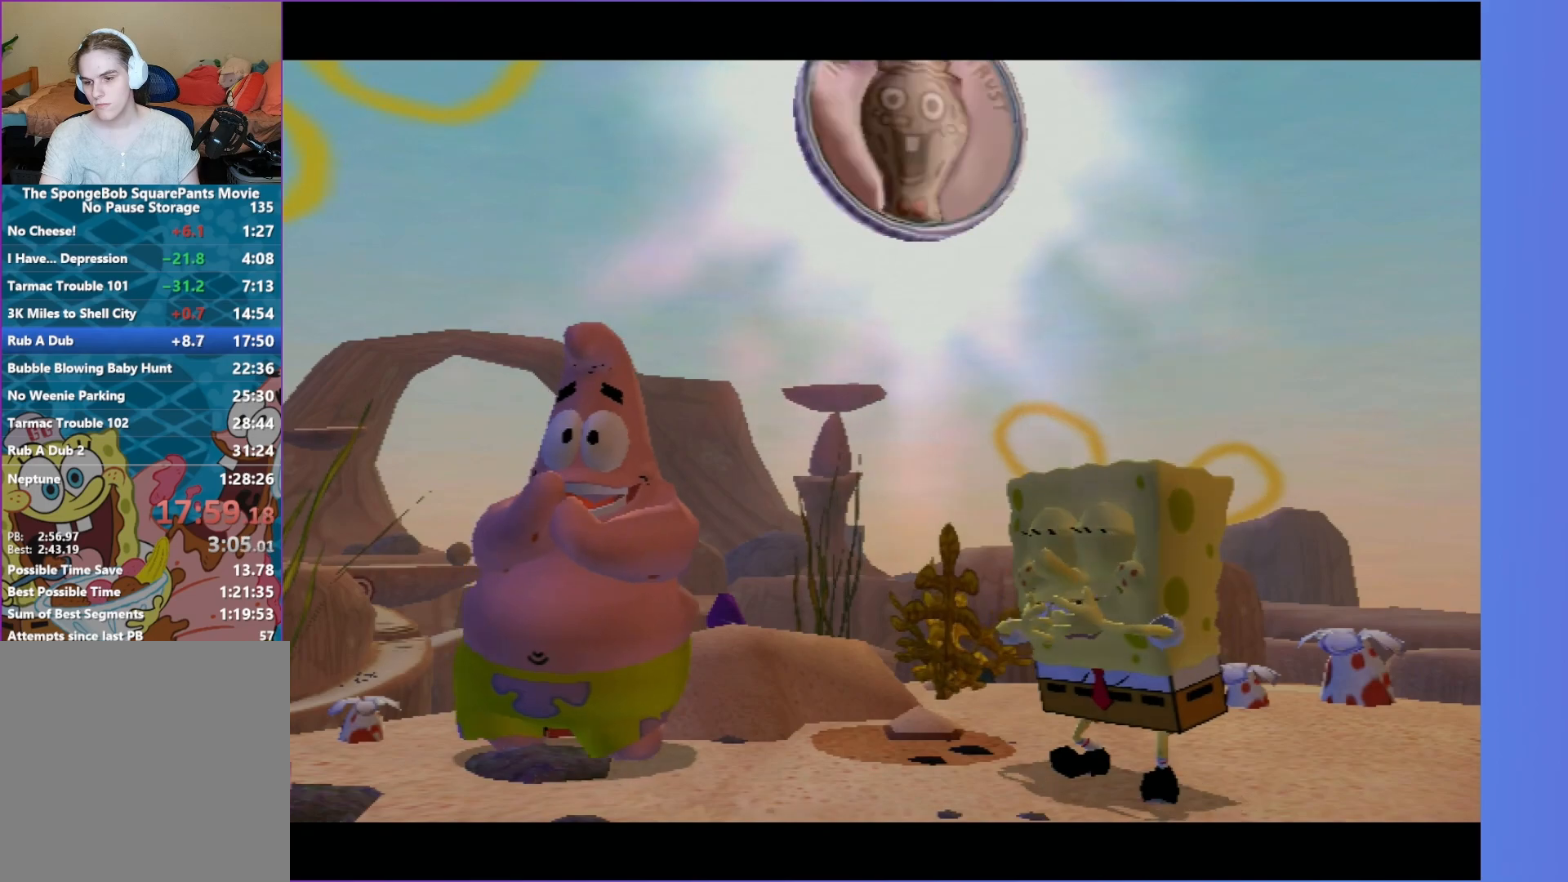
{"buttons": [], "left_stick": "center", "right_stick": "center", "events": [[100, "A", "up"], [200, "A", "down"], [300, "A", "up"], [417, "A", "down"], [500, "A", "up"]]}
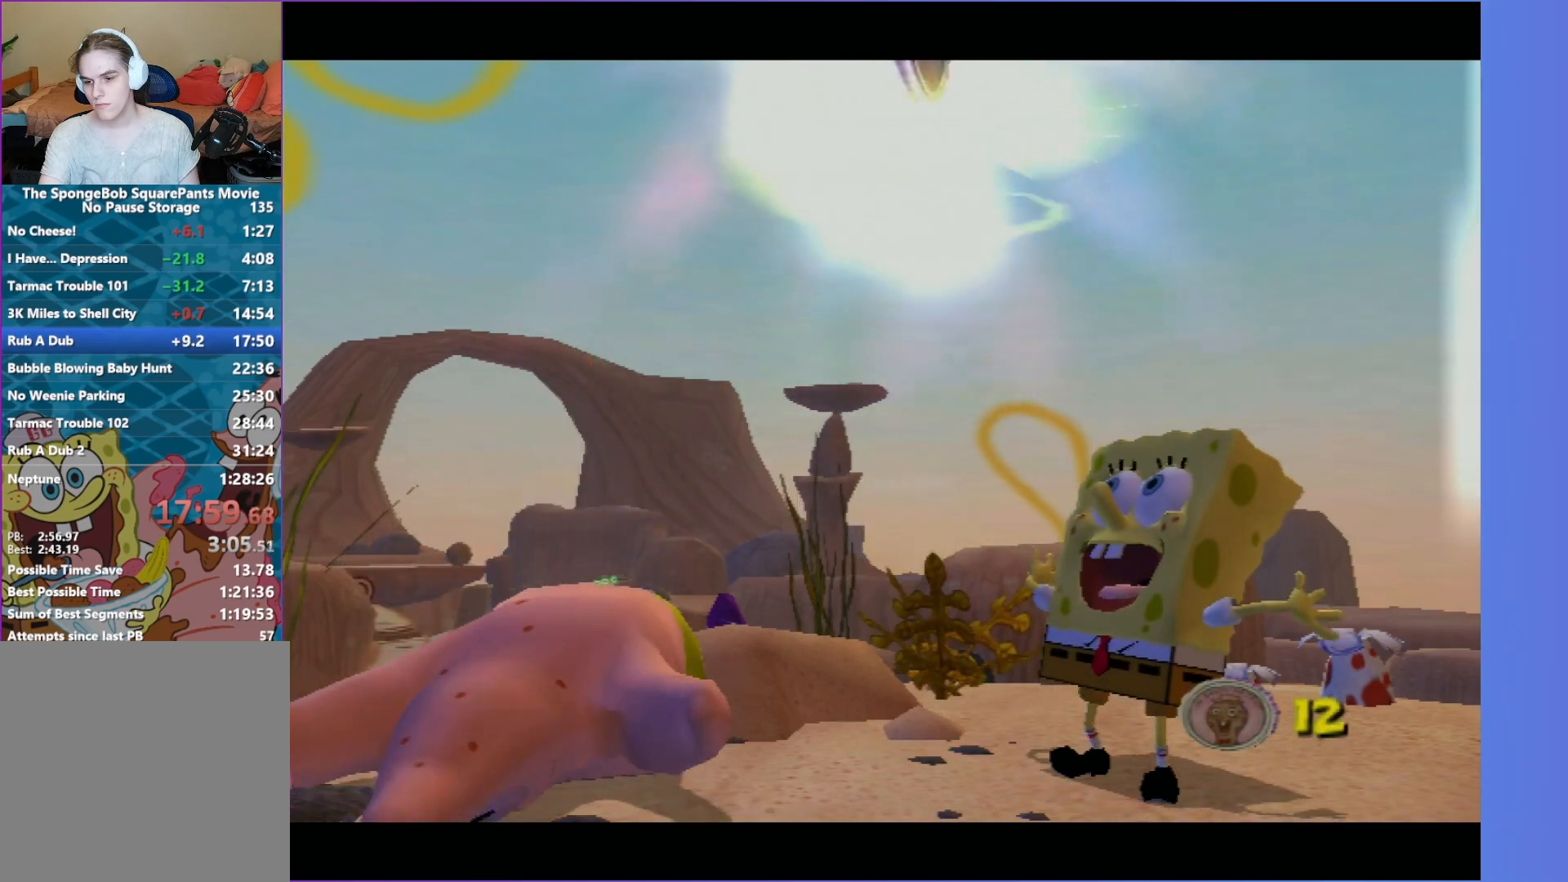
{"buttons": [], "left_stick": "center", "right_stick": "center", "events": [[117, "A", "down"], [217, "A", "up"], [350, "A", "down"], [433, "A", "up"]]}
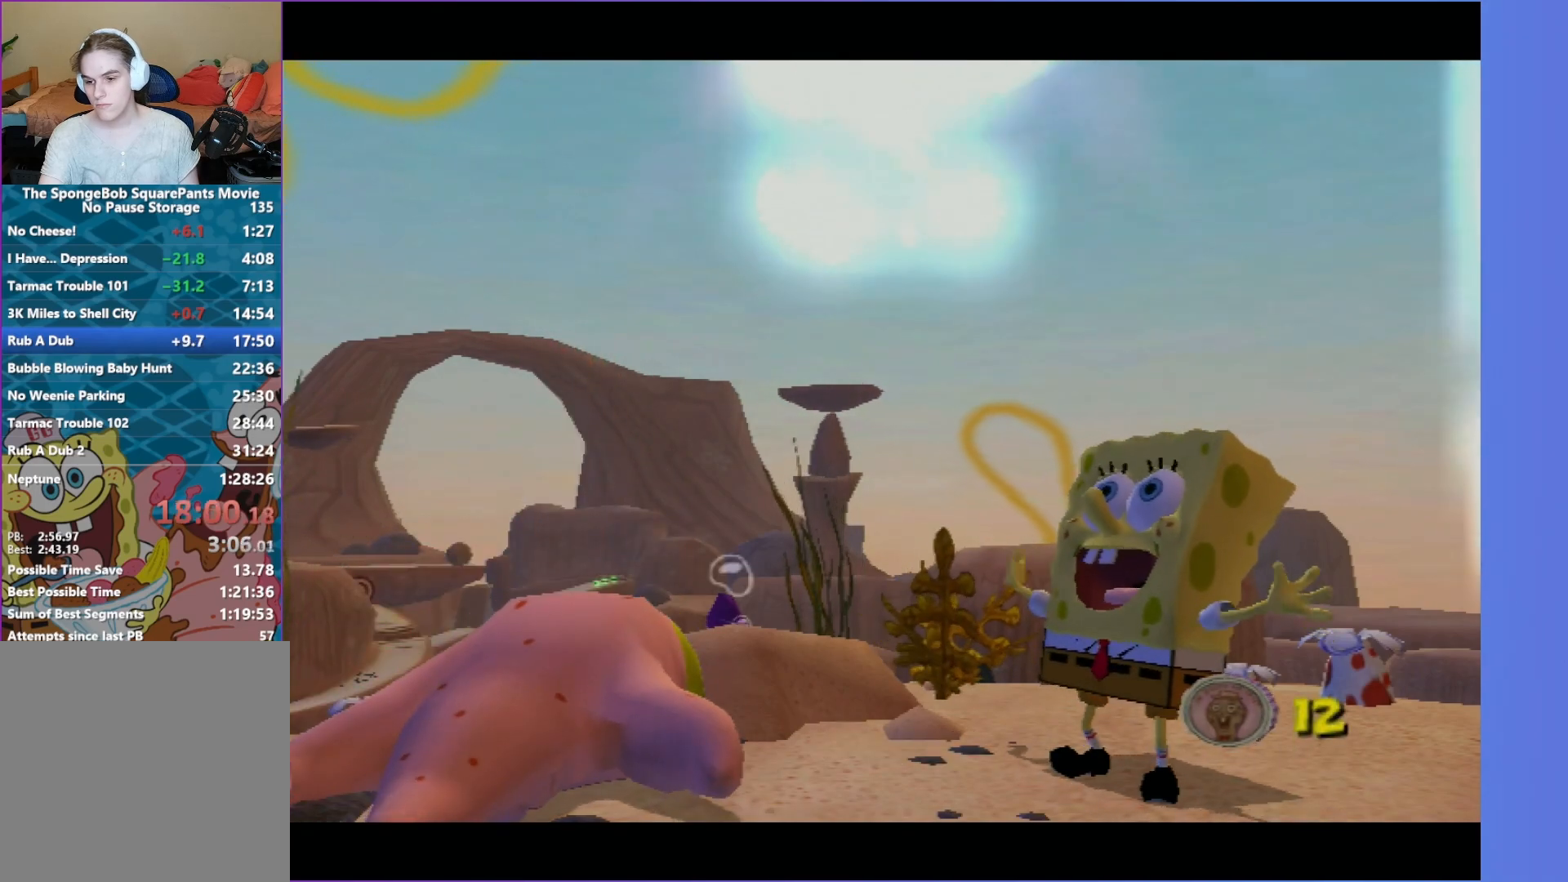
{"buttons": ["A"], "left_stick": "center", "right_stick": "center", "events": [[50, "A", "down"], [167, "A", "up"], [250, "A", "down"], [350, "A", "up"], [450, "A", "down"]]}